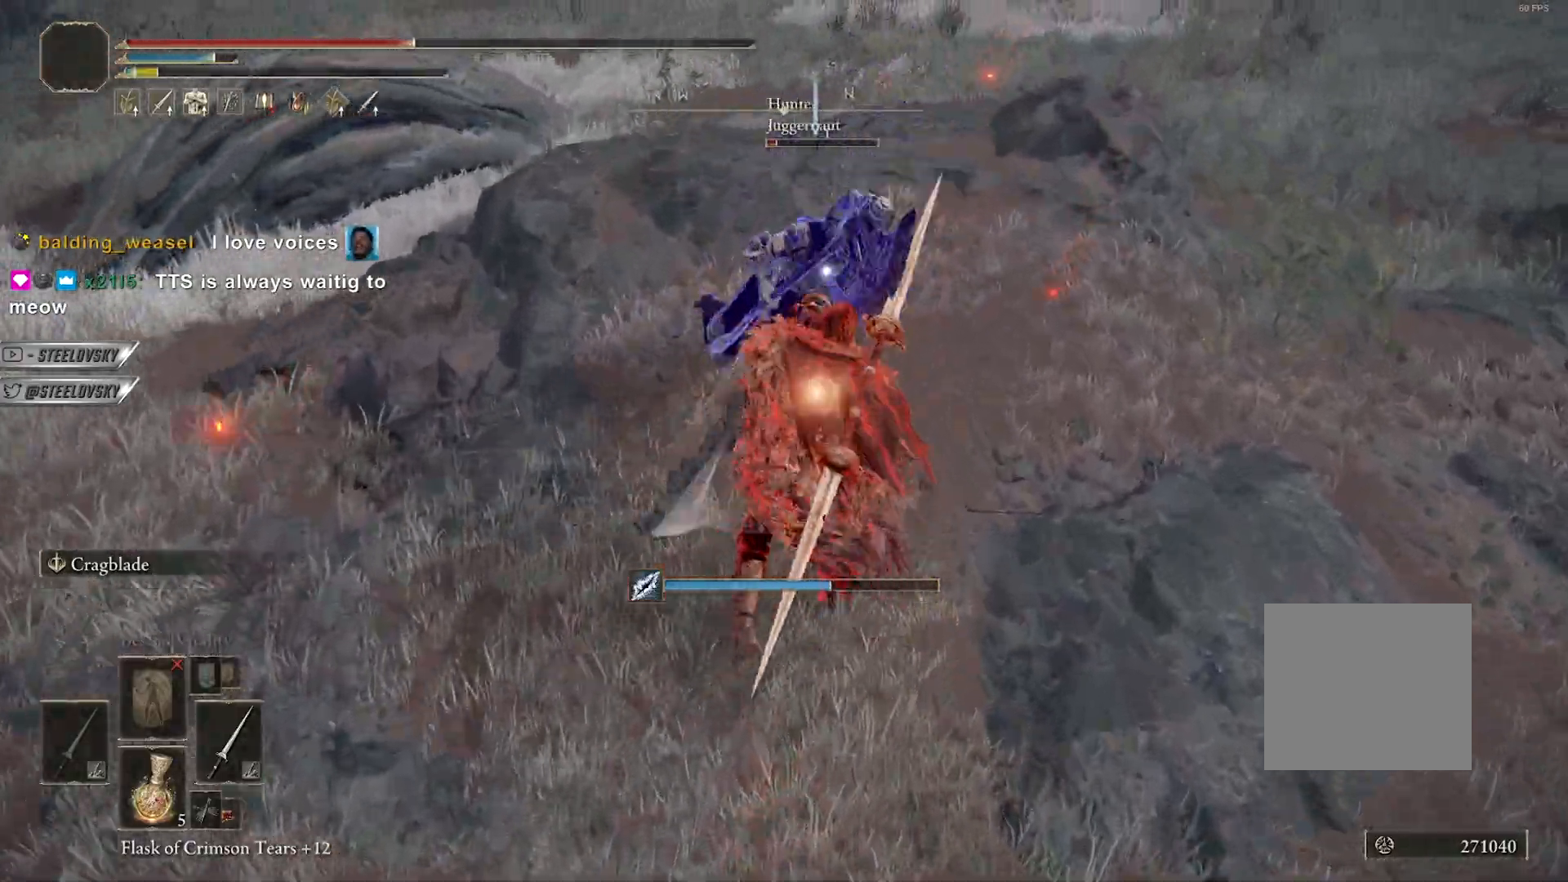
Gameplay with a controller (PlayStation layout); each line is a JSON object with the inputs held at the frame after it (dt_ms = milliseconds from this image to that frame). "events" lists button and stick changes between this image and that frame as [ms after this image, input, new state], when the widget could be followed in between. Not read: TOUCHPAD other_buttons.
{"dt_ms": 500, "buttons": ["CIRCLE"], "left_stick": "up", "right_stick": "center", "events": []}
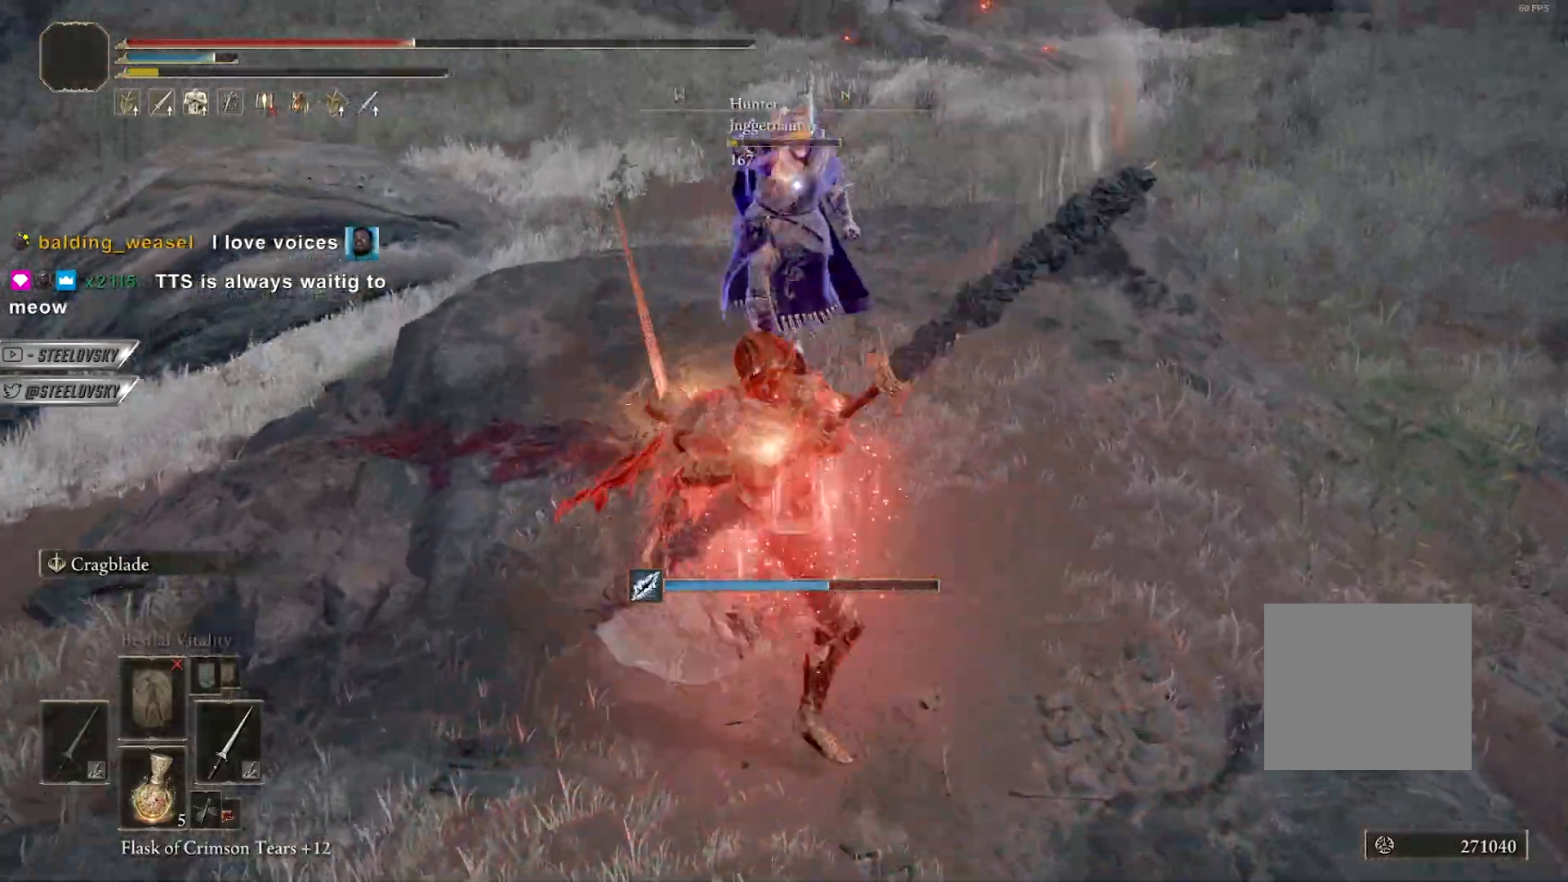
{"dt_ms": 500, "buttons": ["CIRCLE"], "left_stick": "left", "right_stick": "left", "events": [[100, "R3", "down"], [117, "left_stick", "left"], [167, "right_stick", "up"], [217, "R3", "up"], [233, "L1", "down"], [300, "right_stick", "left"], [467, "L1", "up"]]}
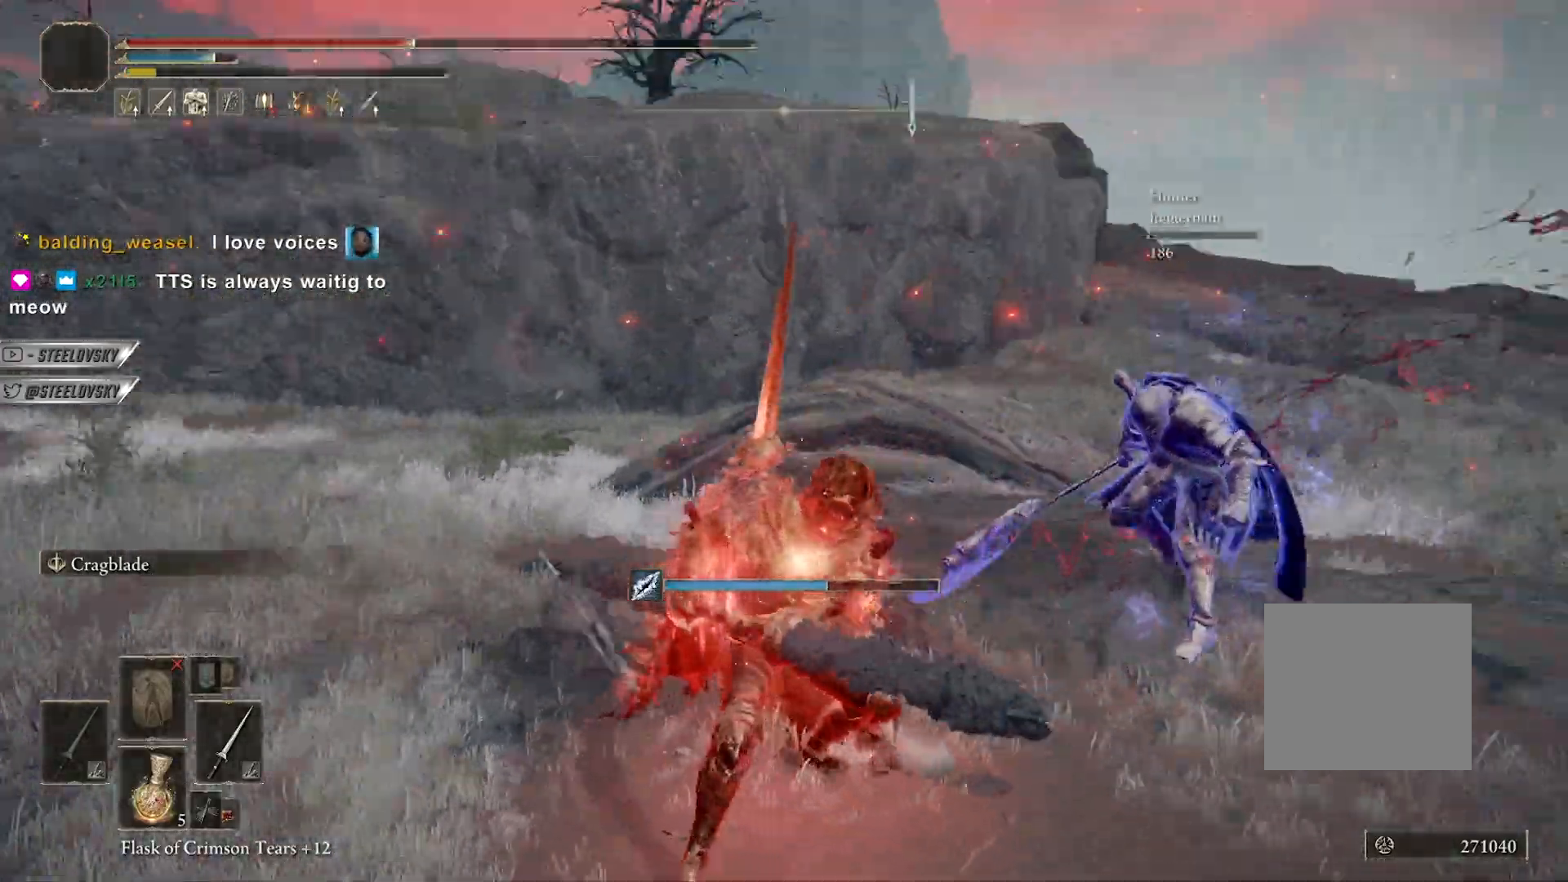
{"dt_ms": 500, "buttons": [], "left_stick": "up-left", "right_stick": "center", "events": [[117, "left_stick", "up-left"], [300, "right_stick", "center"], [417, "CIRCLE", "up"]]}
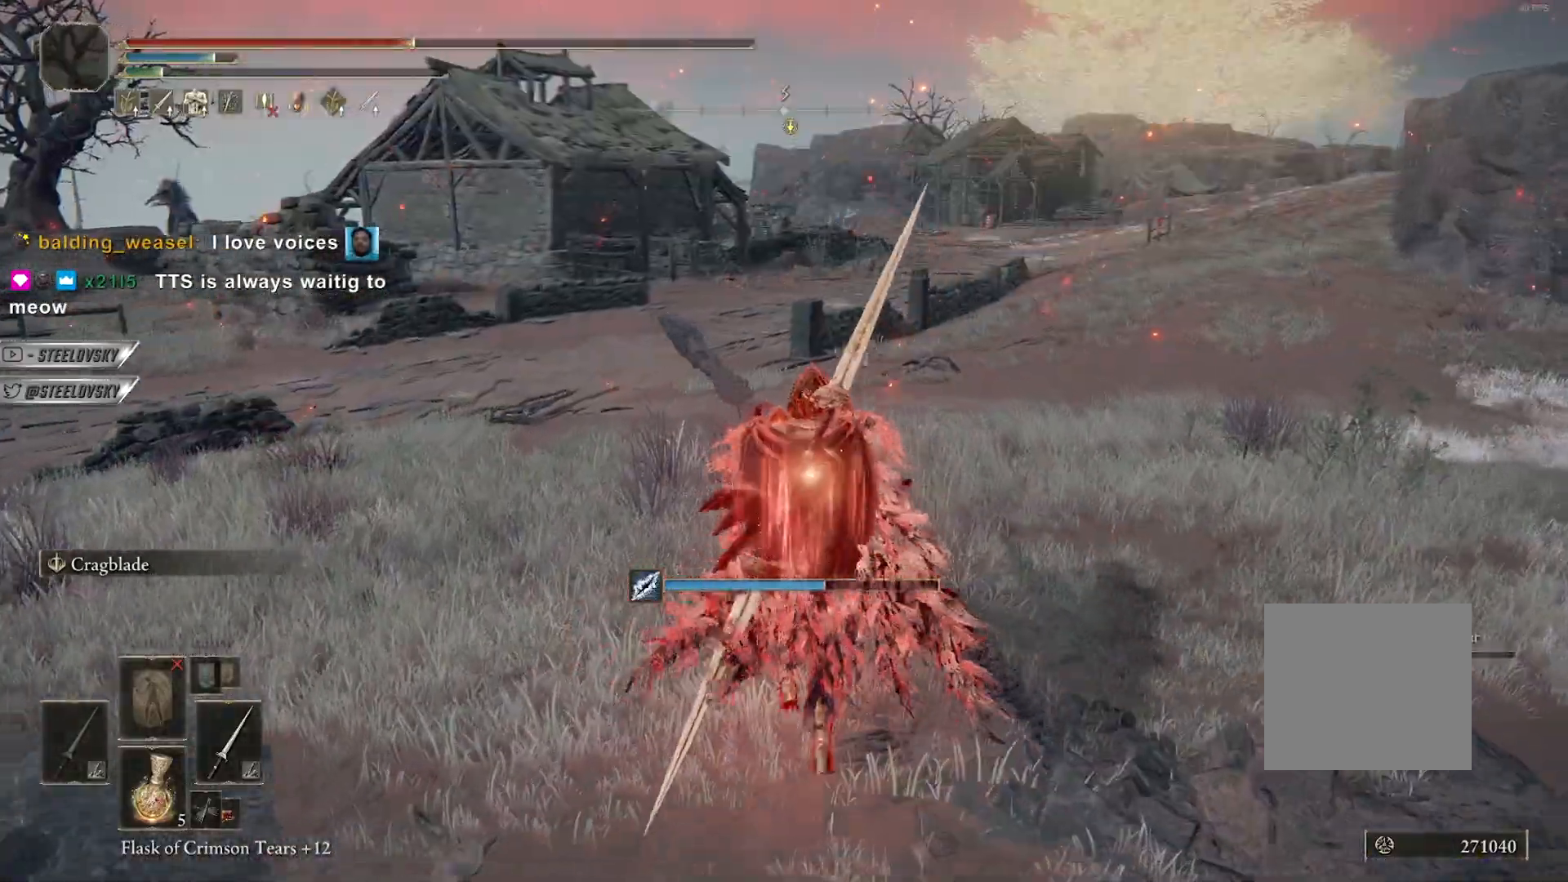
{"dt_ms": 500, "buttons": [], "left_stick": "up-left", "right_stick": "center", "events": []}
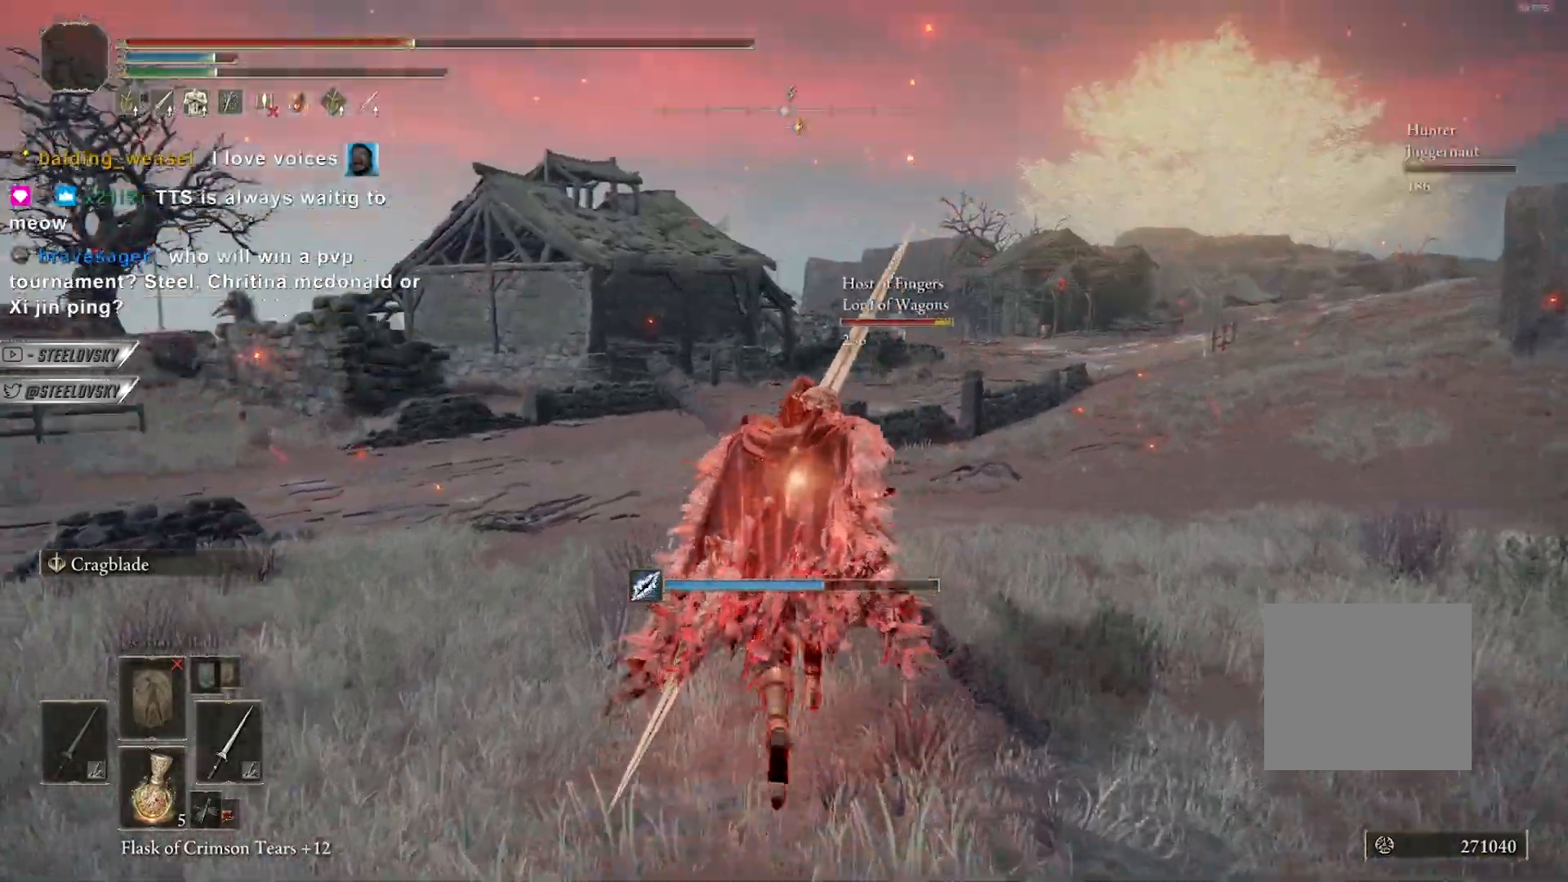
{"dt_ms": 500, "buttons": [], "left_stick": "up-left", "right_stick": "center", "events": []}
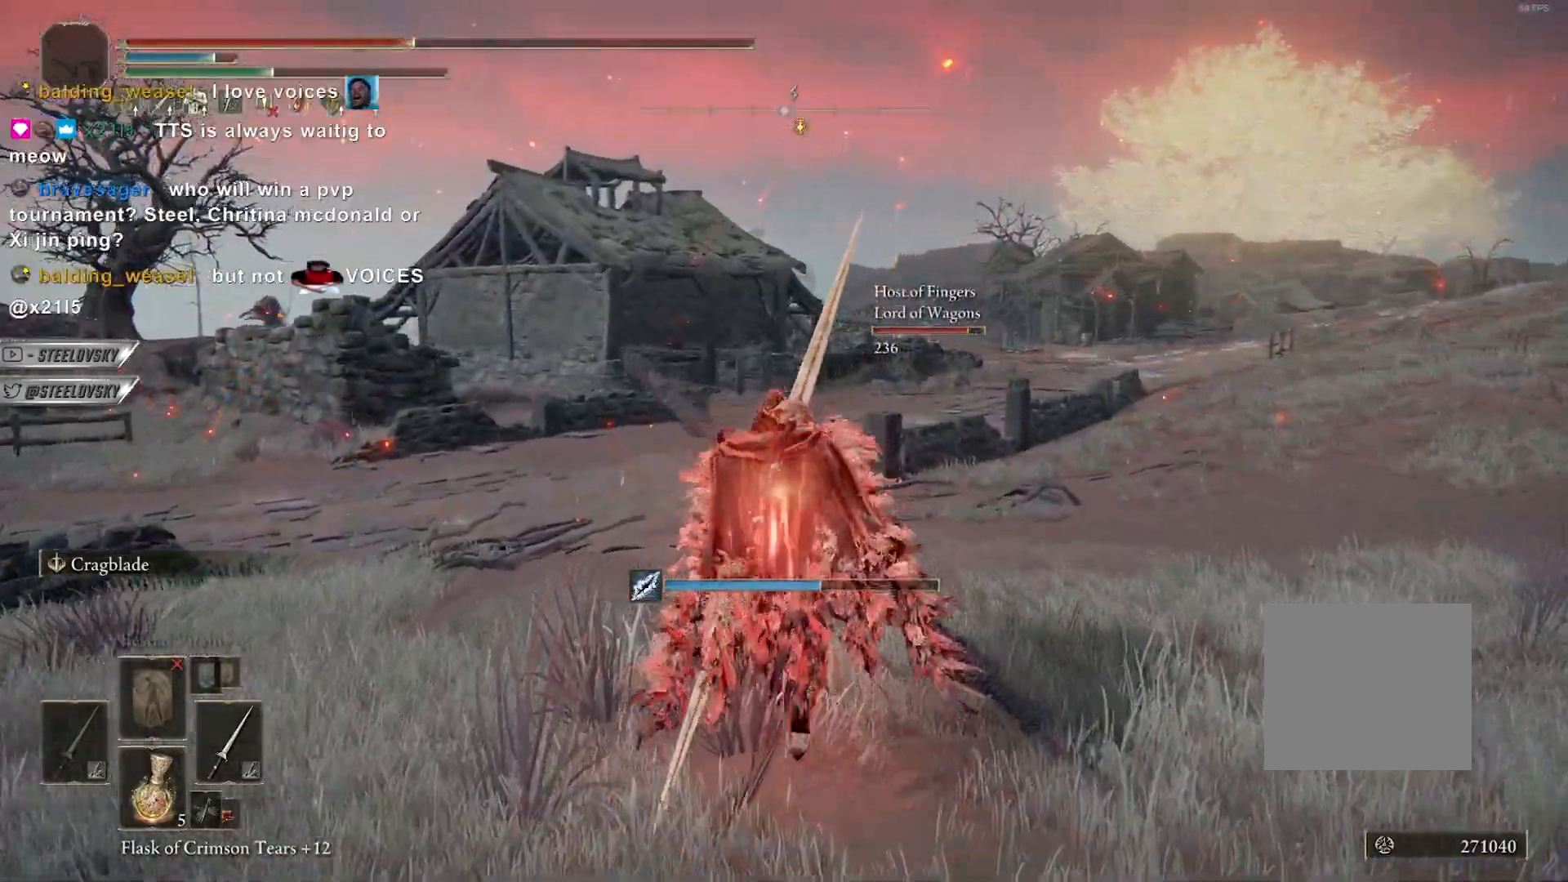
{"dt_ms": 500, "buttons": [], "left_stick": "up-left", "right_stick": "center", "events": [[183, "SQUARE", "down"], [267, "SQUARE", "up"]]}
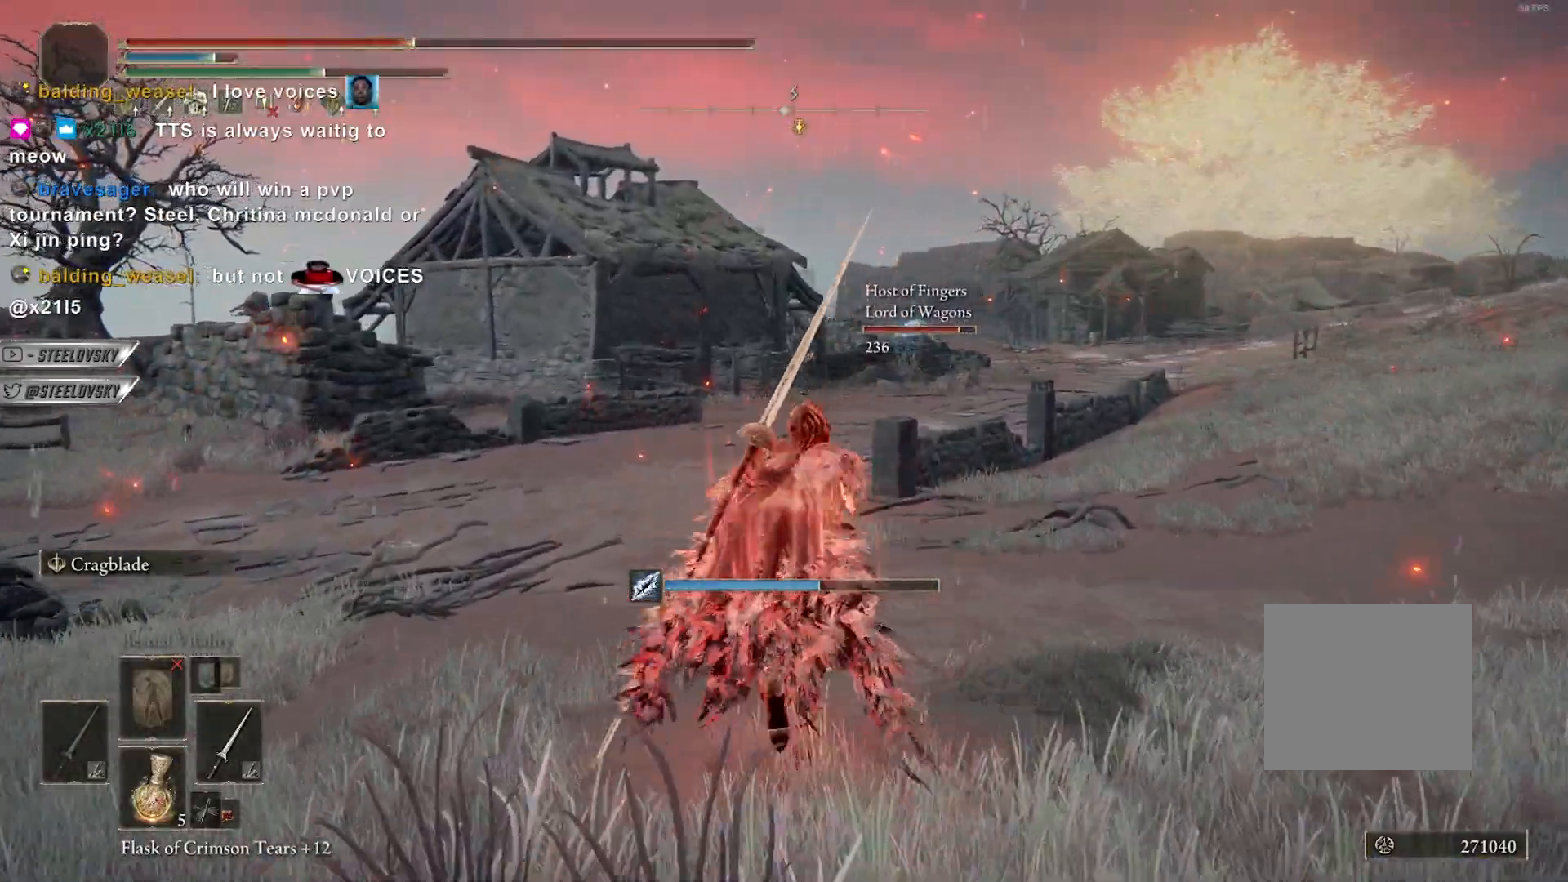
{"dt_ms": 500, "buttons": [], "left_stick": "right", "right_stick": "left", "events": [[450, "right_stick", "left"], [467, "left_stick", "right"]]}
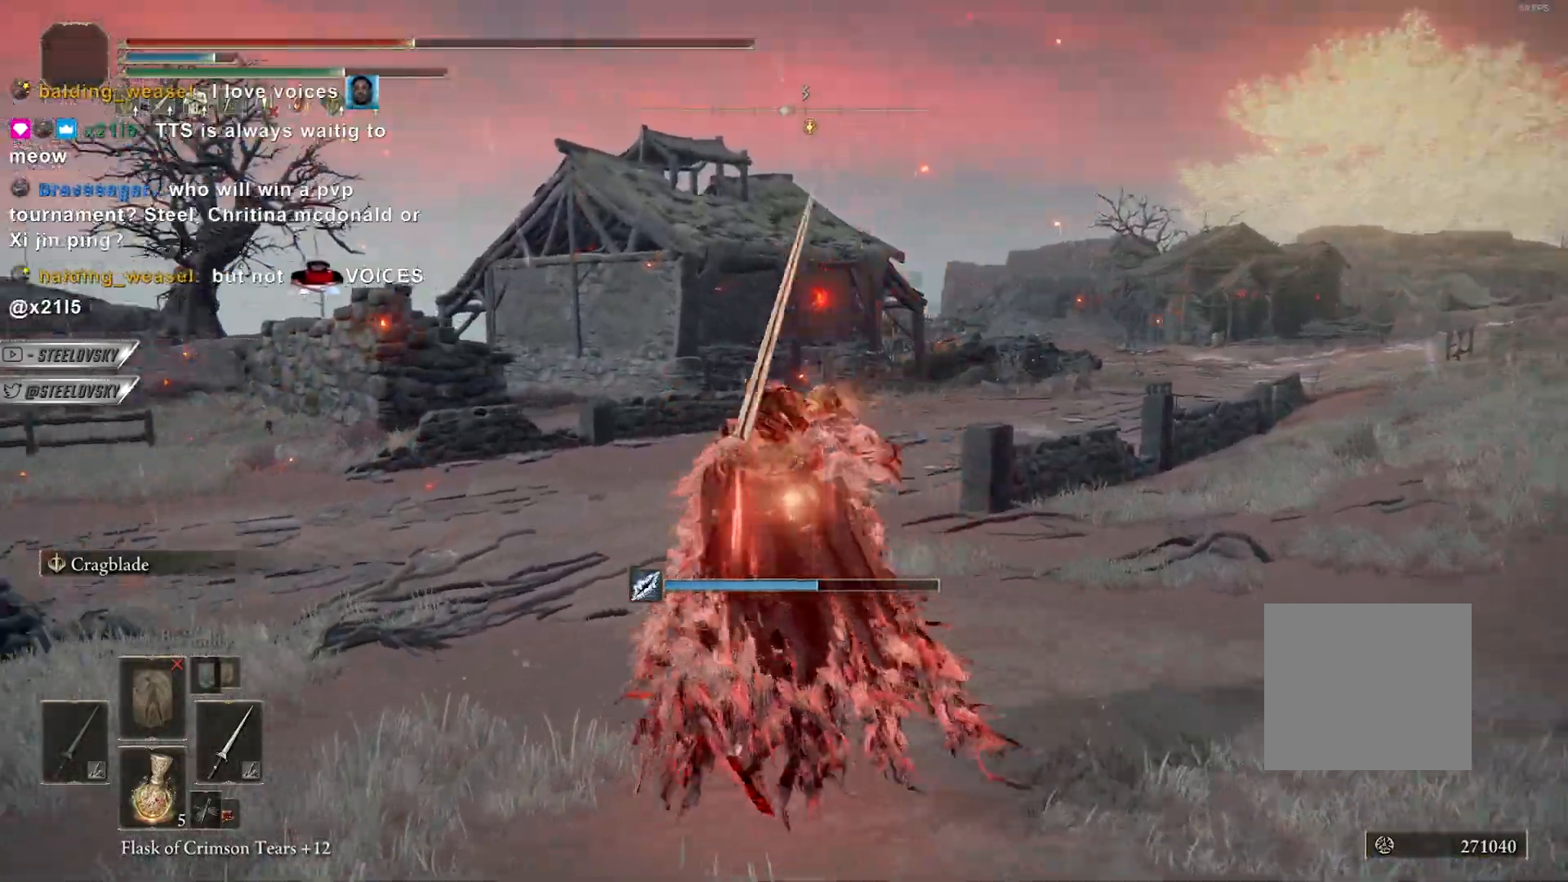
{"dt_ms": 500, "buttons": [], "left_stick": "down-right", "right_stick": "left", "events": [[450, "left_stick", "down-right"]]}
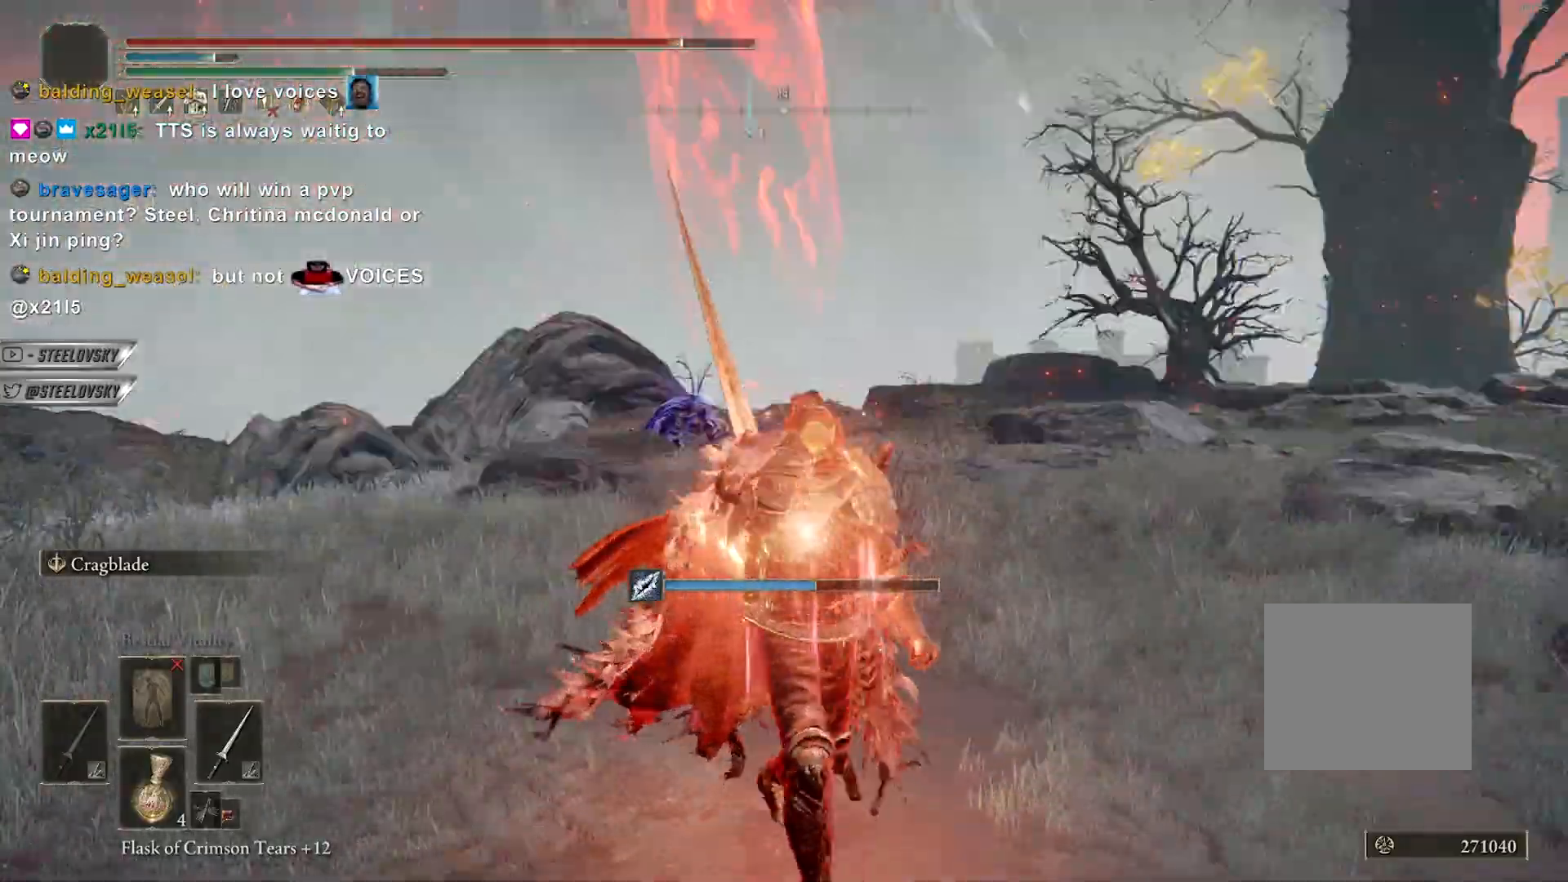
{"dt_ms": 500, "buttons": ["CIRCLE"], "left_stick": "down-left", "right_stick": "left", "events": [[67, "left_stick", "down"], [267, "CIRCLE", "down"], [350, "left_stick", "down-left"]]}
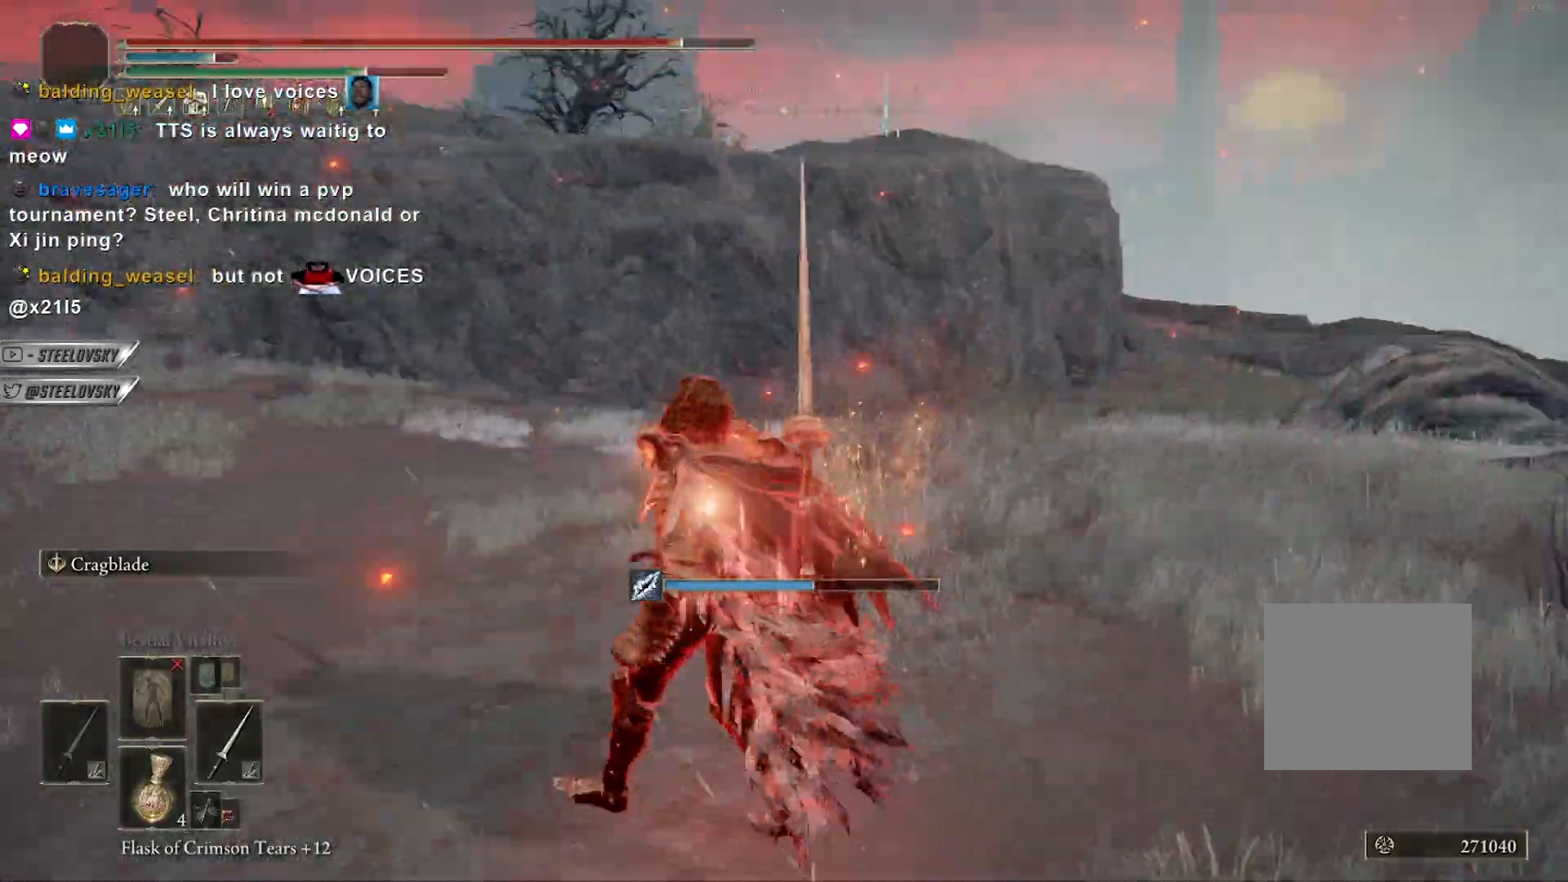
{"dt_ms": 500, "buttons": ["CIRCLE"], "left_stick": "down", "right_stick": "left", "events": [[33, "left_stick", "down"]]}
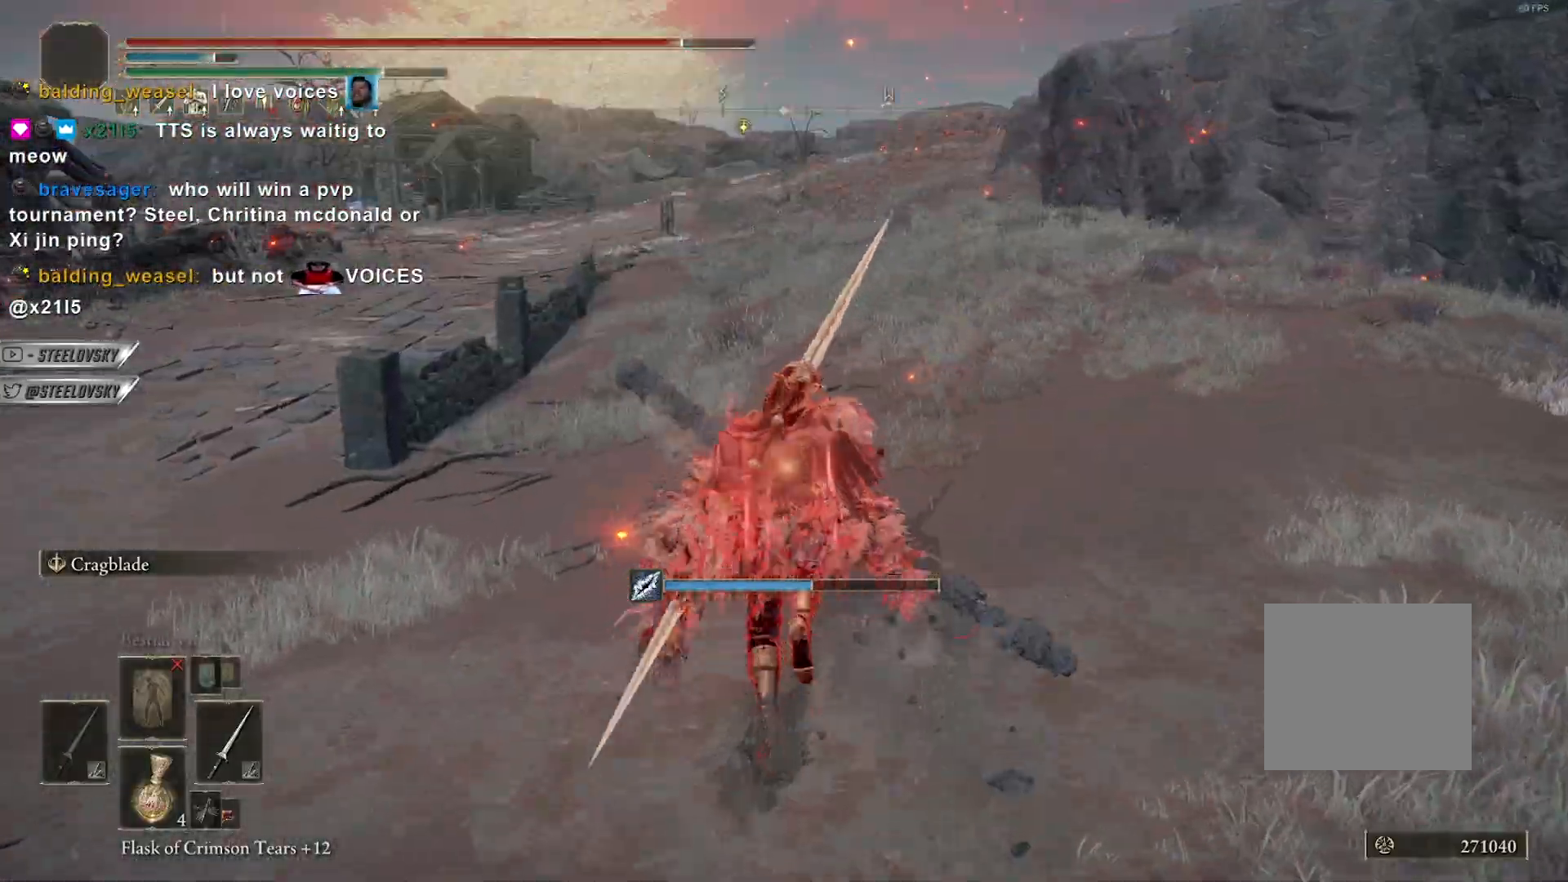
{"dt_ms": 1000, "buttons": ["CIRCLE"], "left_stick": "up", "right_stick": "left"}
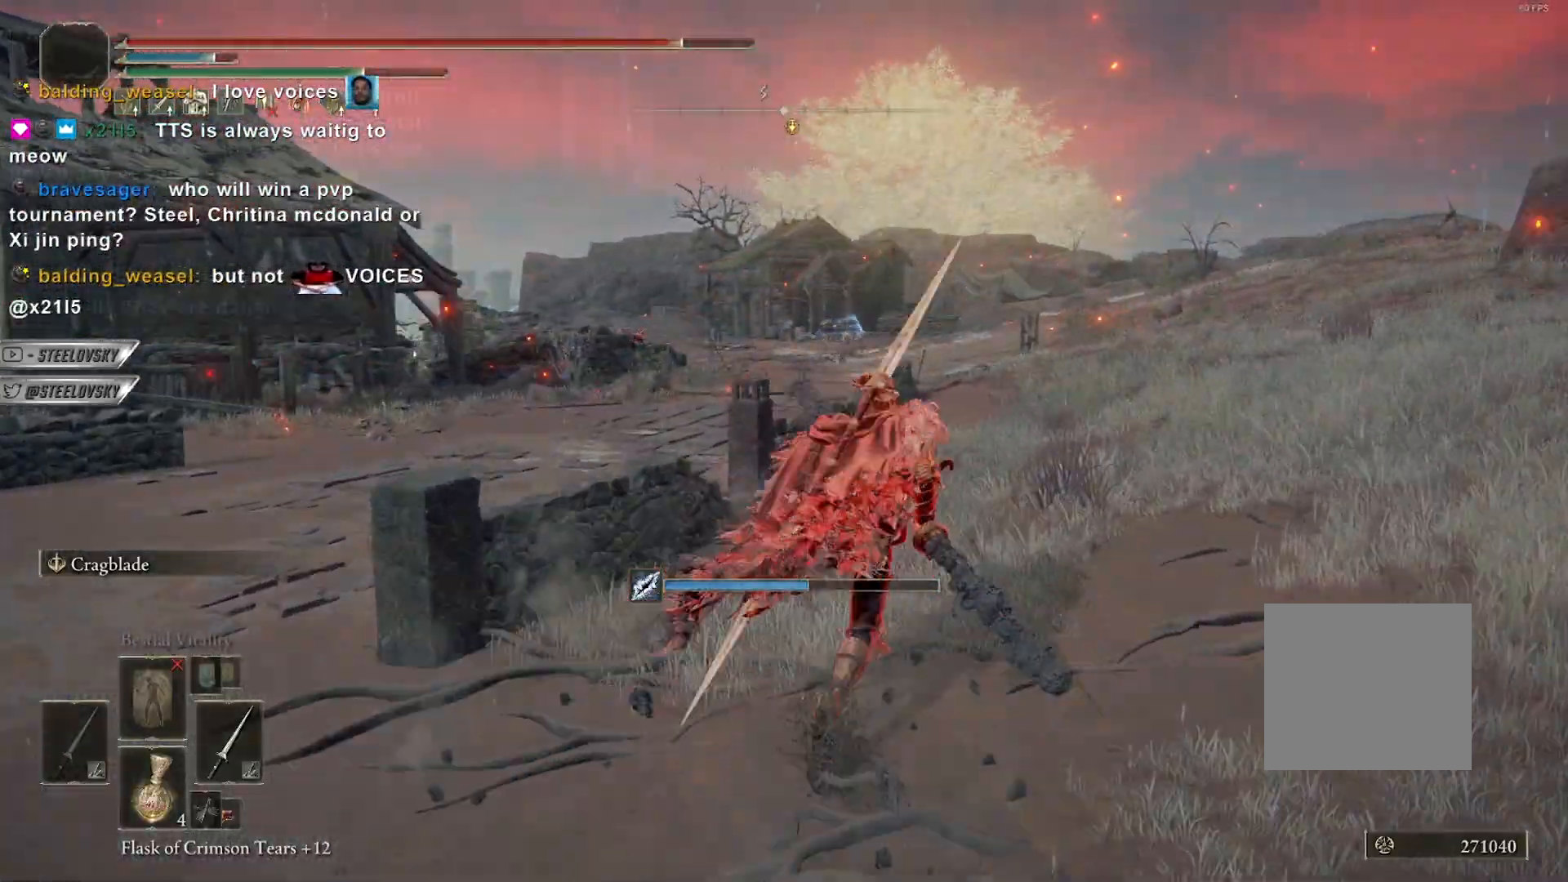
{"dt_ms": 500, "buttons": ["CIRCLE"], "left_stick": "up", "right_stick": "left", "events": []}
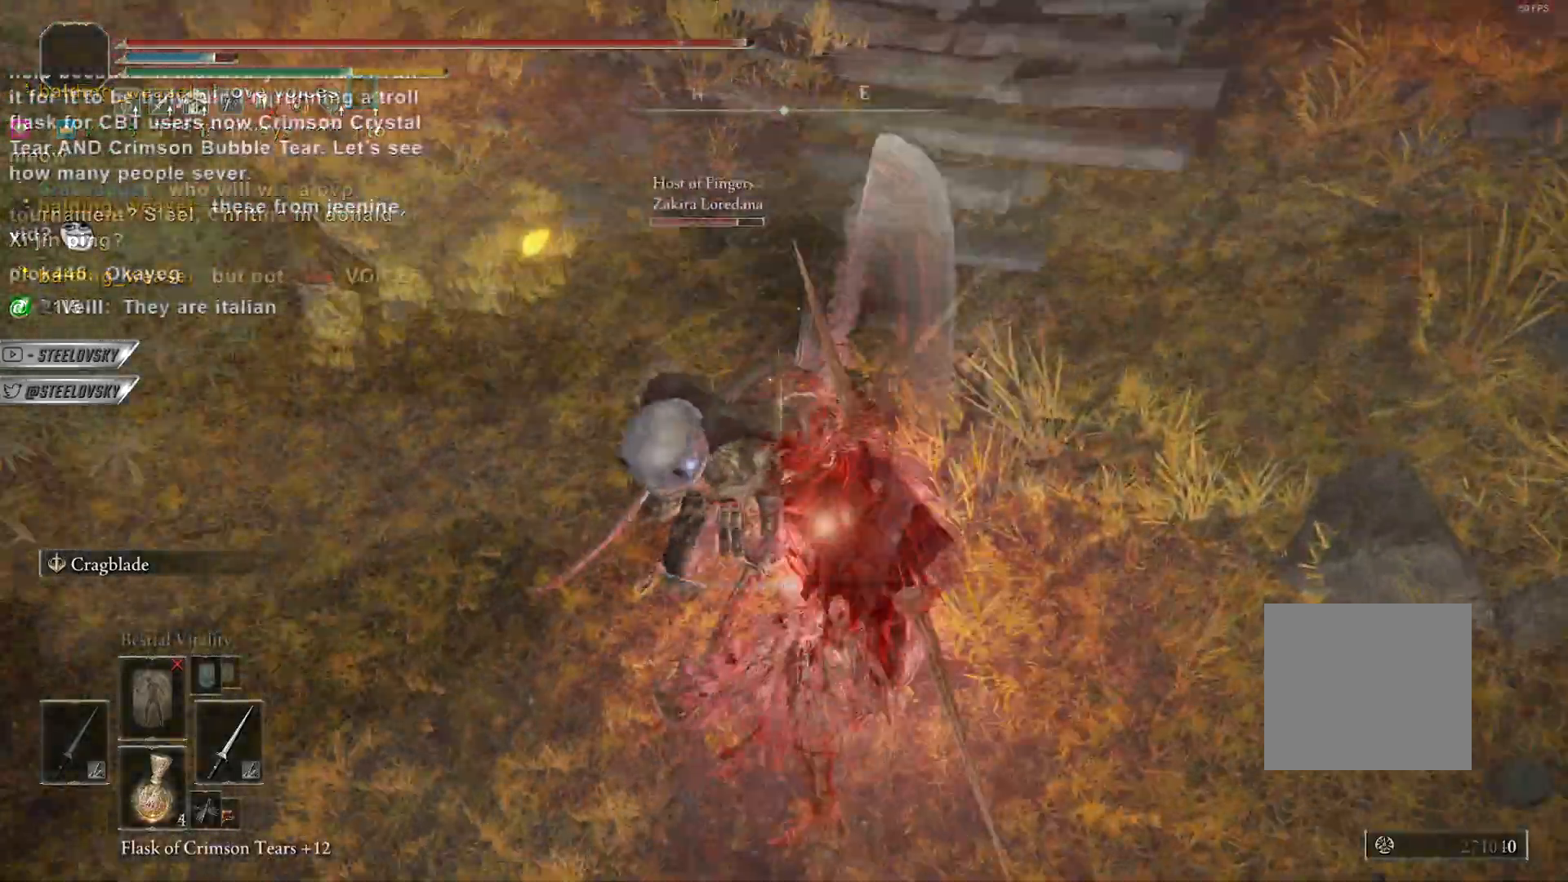
{"dt_ms": 500, "buttons": [], "left_stick": "center", "right_stick": "center", "events": [[200, "CIRCLE", "up"], [300, "left_stick", "down"], [450, "right_stick", "center"], [467, "left_stick", "center"]]}
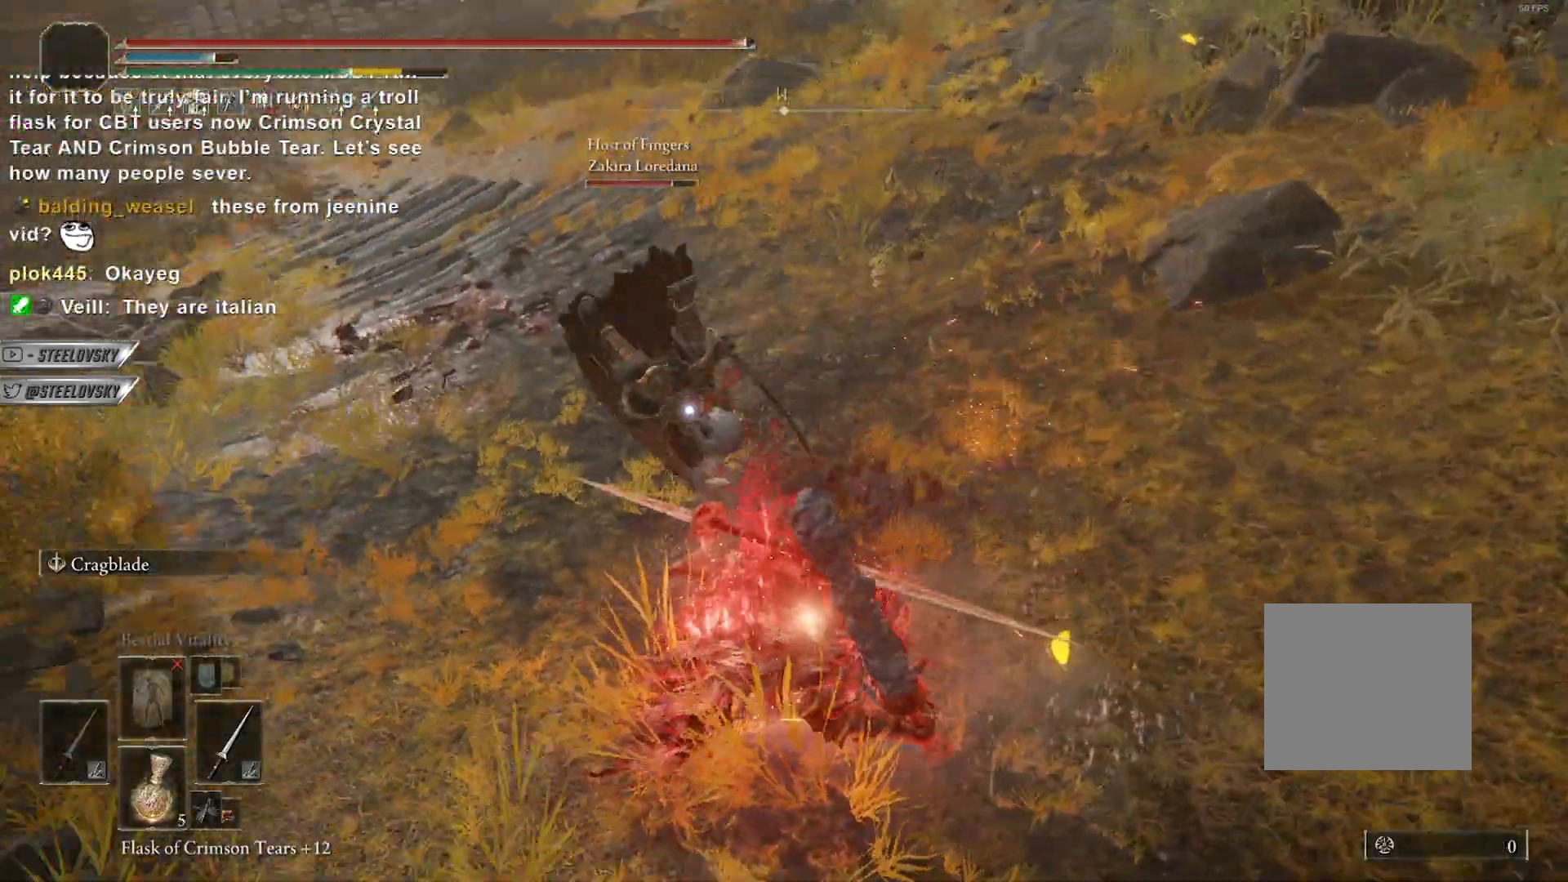
{"dt_ms": 500, "buttons": [], "left_stick": "up", "right_stick": "center", "events": [[67, "left_stick", "up-right"], [150, "L1", "down"], [383, "left_stick", "up"], [400, "L1", "up"], [417, "R1", "down"], [483, "R1", "up"]]}
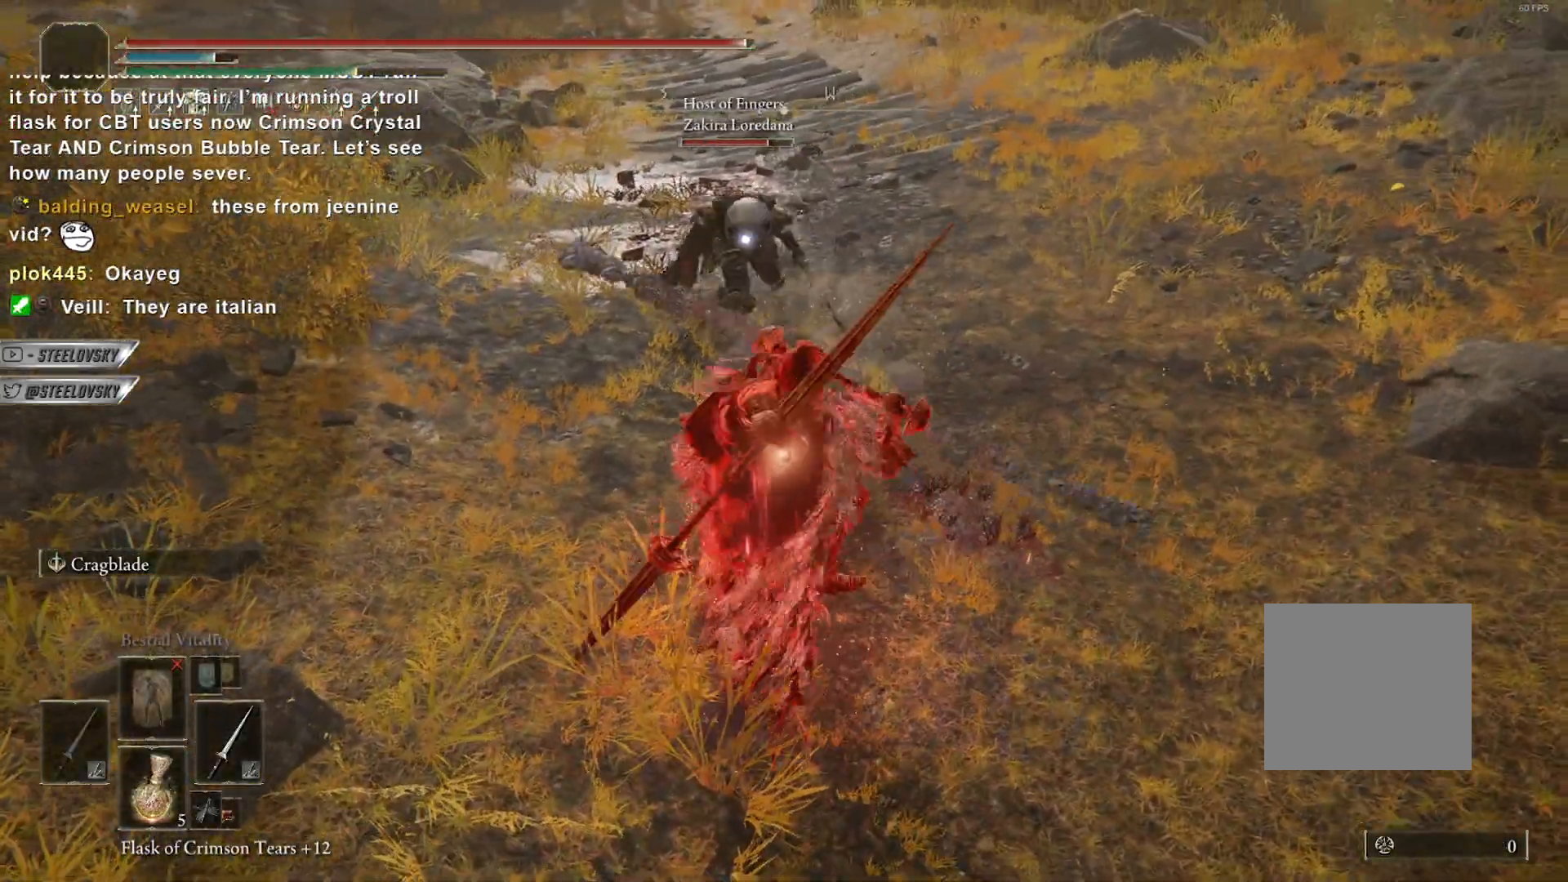
{"dt_ms": 500, "buttons": ["R1"], "left_stick": "up", "right_stick": "center", "events": [[467, "R1", "down"]]}
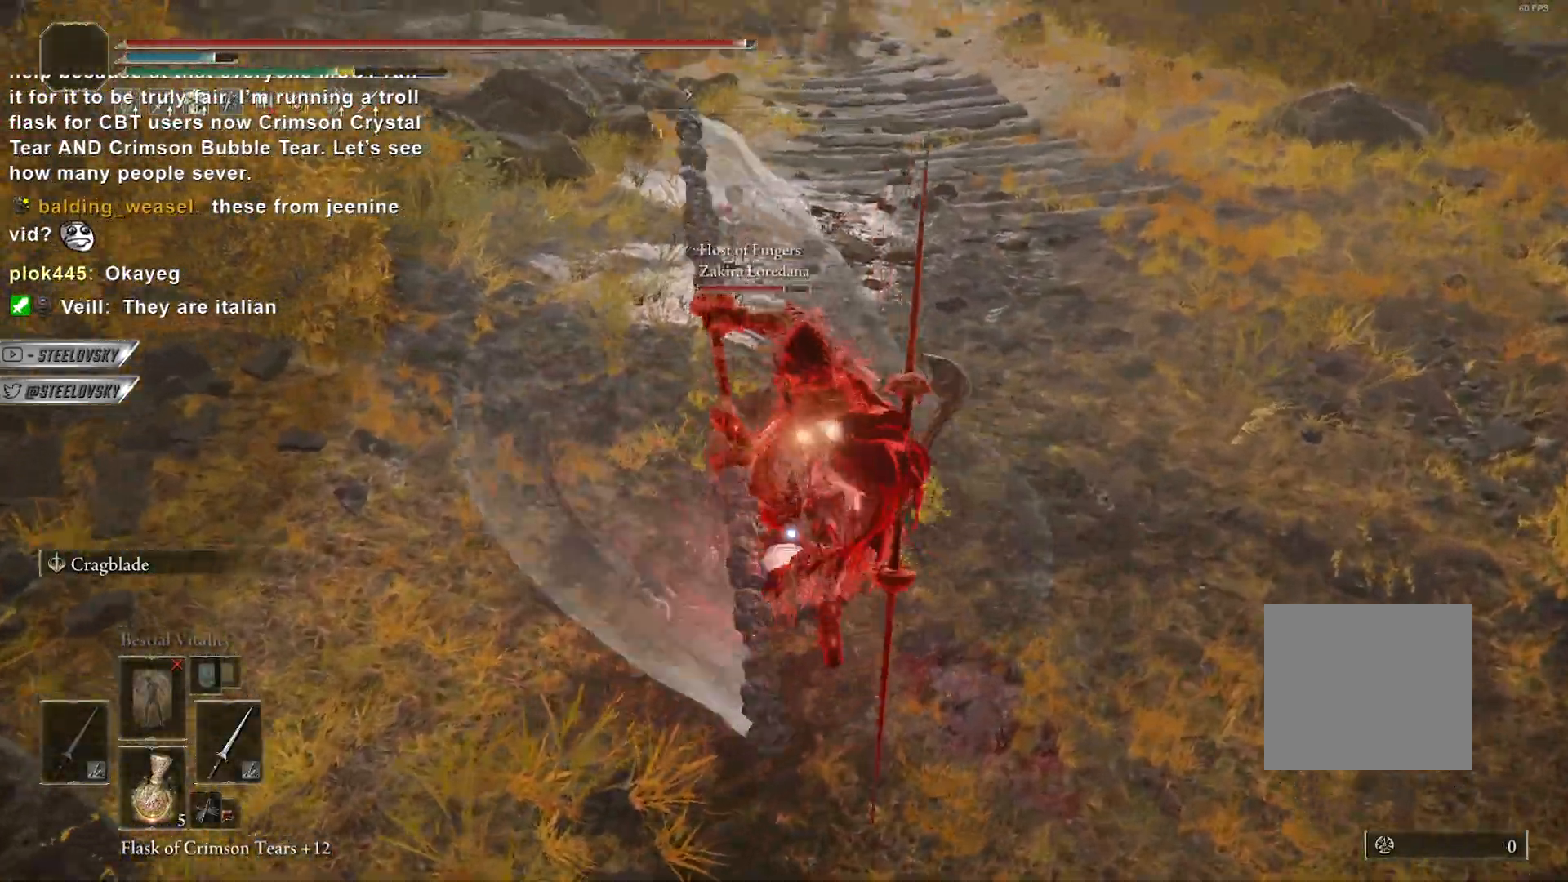
{"dt_ms": 500, "buttons": ["R1"], "left_stick": "up", "right_stick": "center", "events": [[50, "R1", "up"], [133, "R1", "down"], [217, "R1", "up"], [283, "R1", "down"], [367, "R1", "up"], [467, "R1", "down"]]}
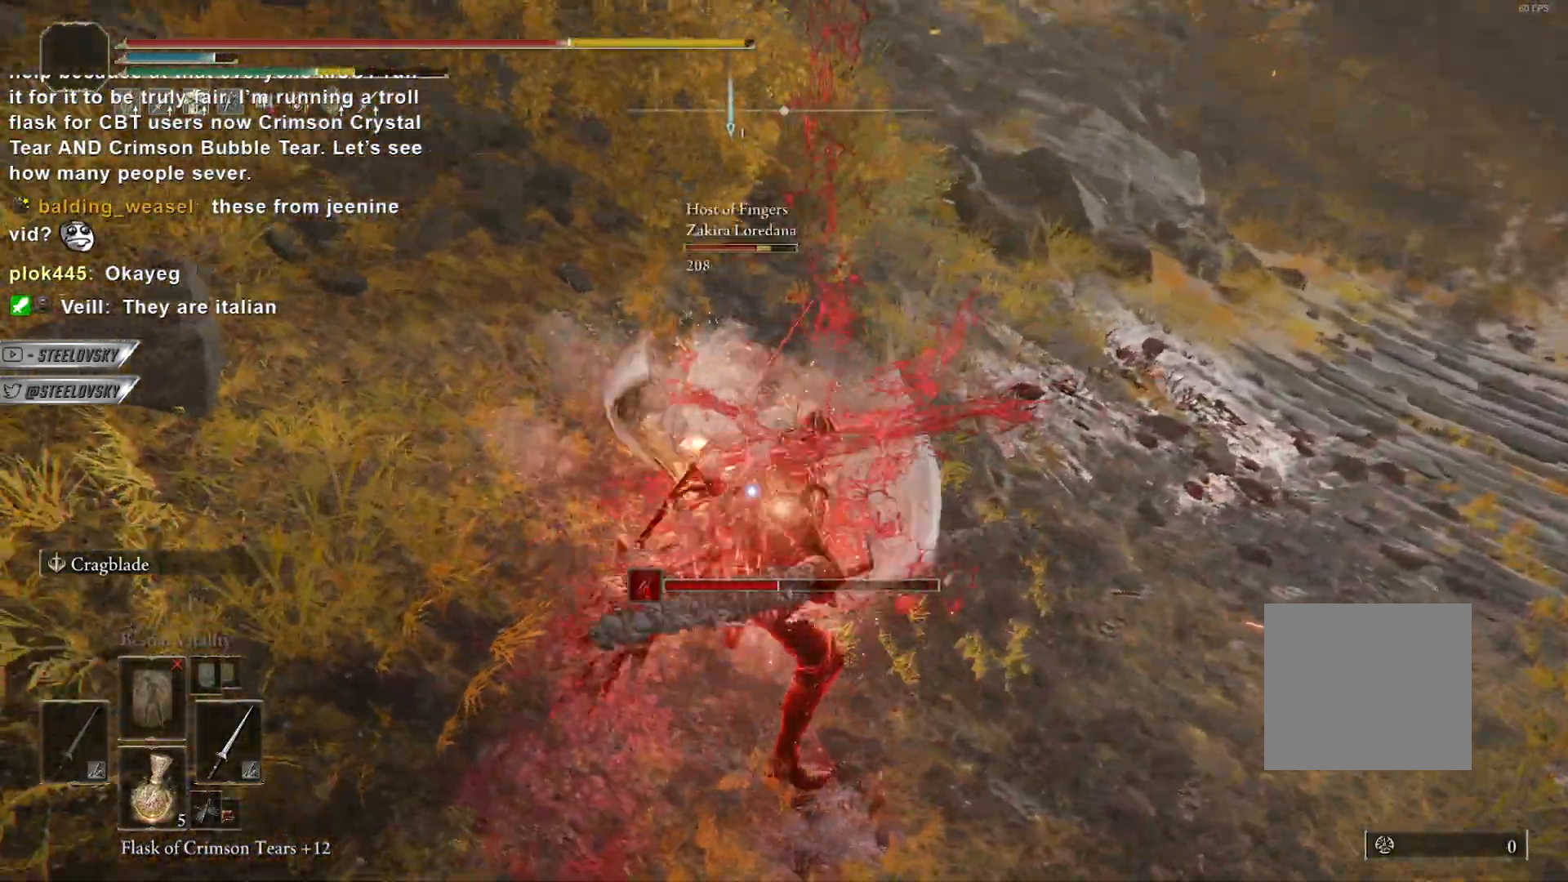
{"dt_ms": 500, "buttons": ["R1"], "left_stick": "up", "right_stick": "center", "events": [[33, "R1", "up"], [500, "R1", "down"]]}
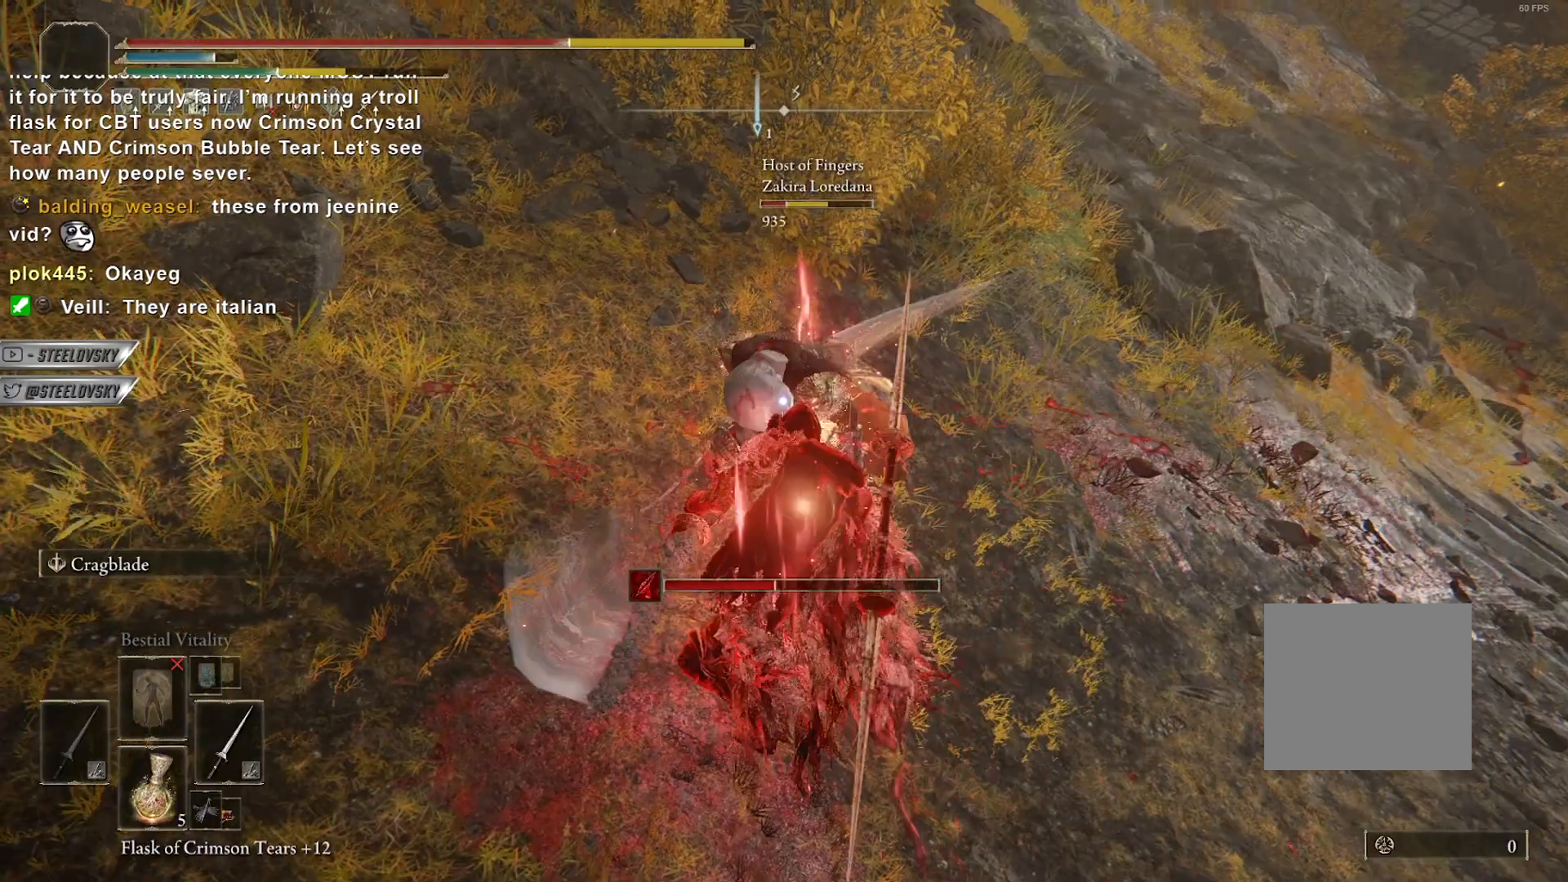
{"dt_ms": 500, "buttons": [], "left_stick": "down", "right_stick": "center", "events": [[83, "R1", "up"], [183, "R1", "down"], [250, "R1", "up"], [350, "left_stick", "right"], [483, "left_stick", "down"]]}
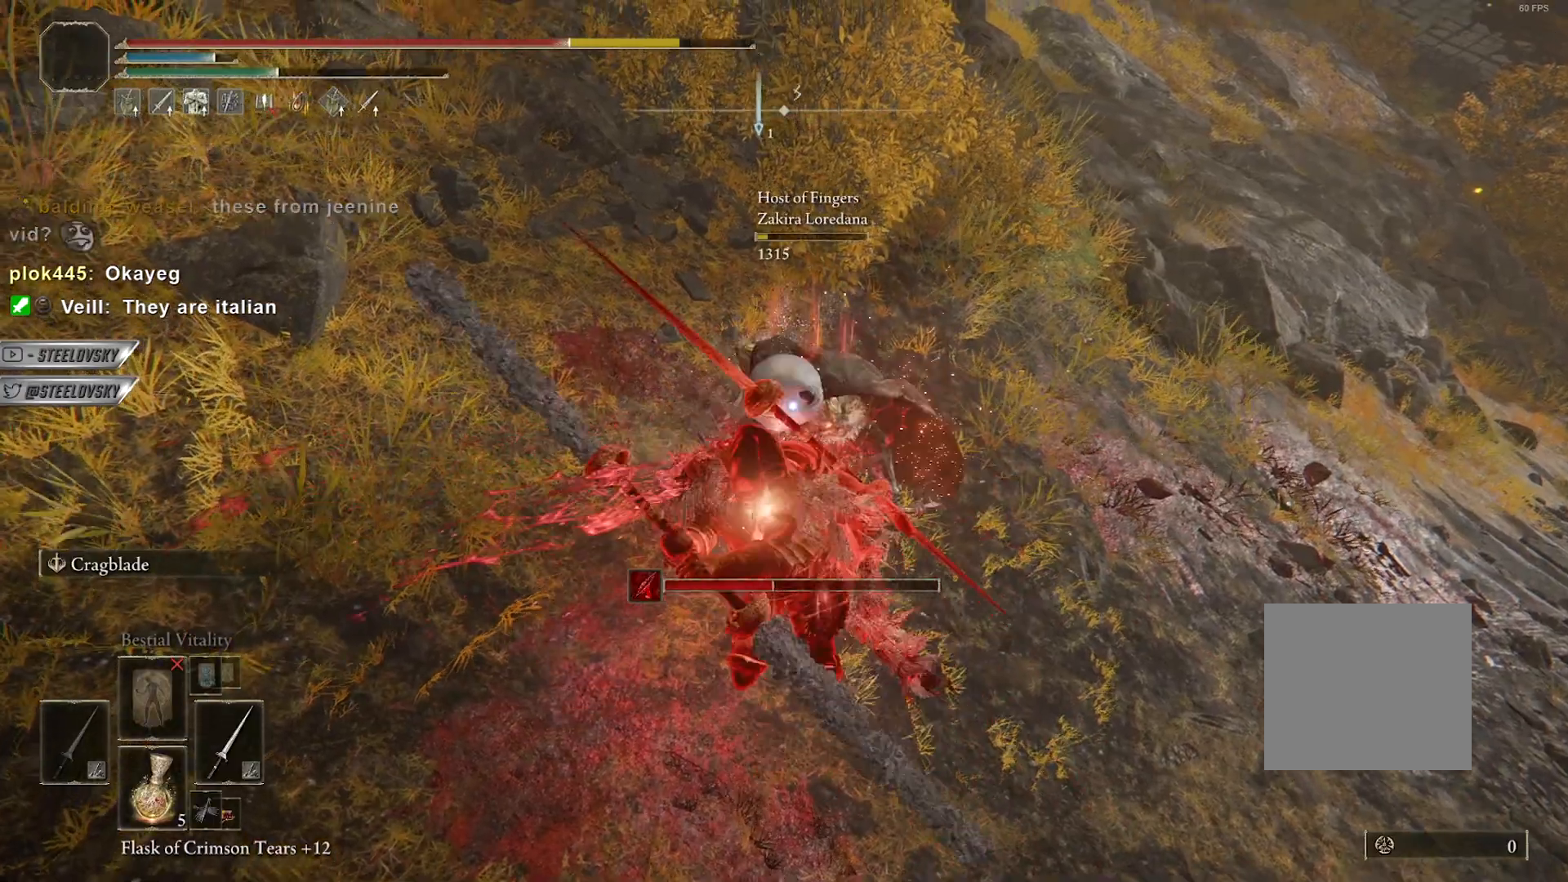
{"dt_ms": 500, "buttons": [], "left_stick": "down-left", "right_stick": "left", "events": [[233, "left_stick", "down-left"], [250, "R3", "down"], [333, "R3", "up"], [367, "right_stick", "left"]]}
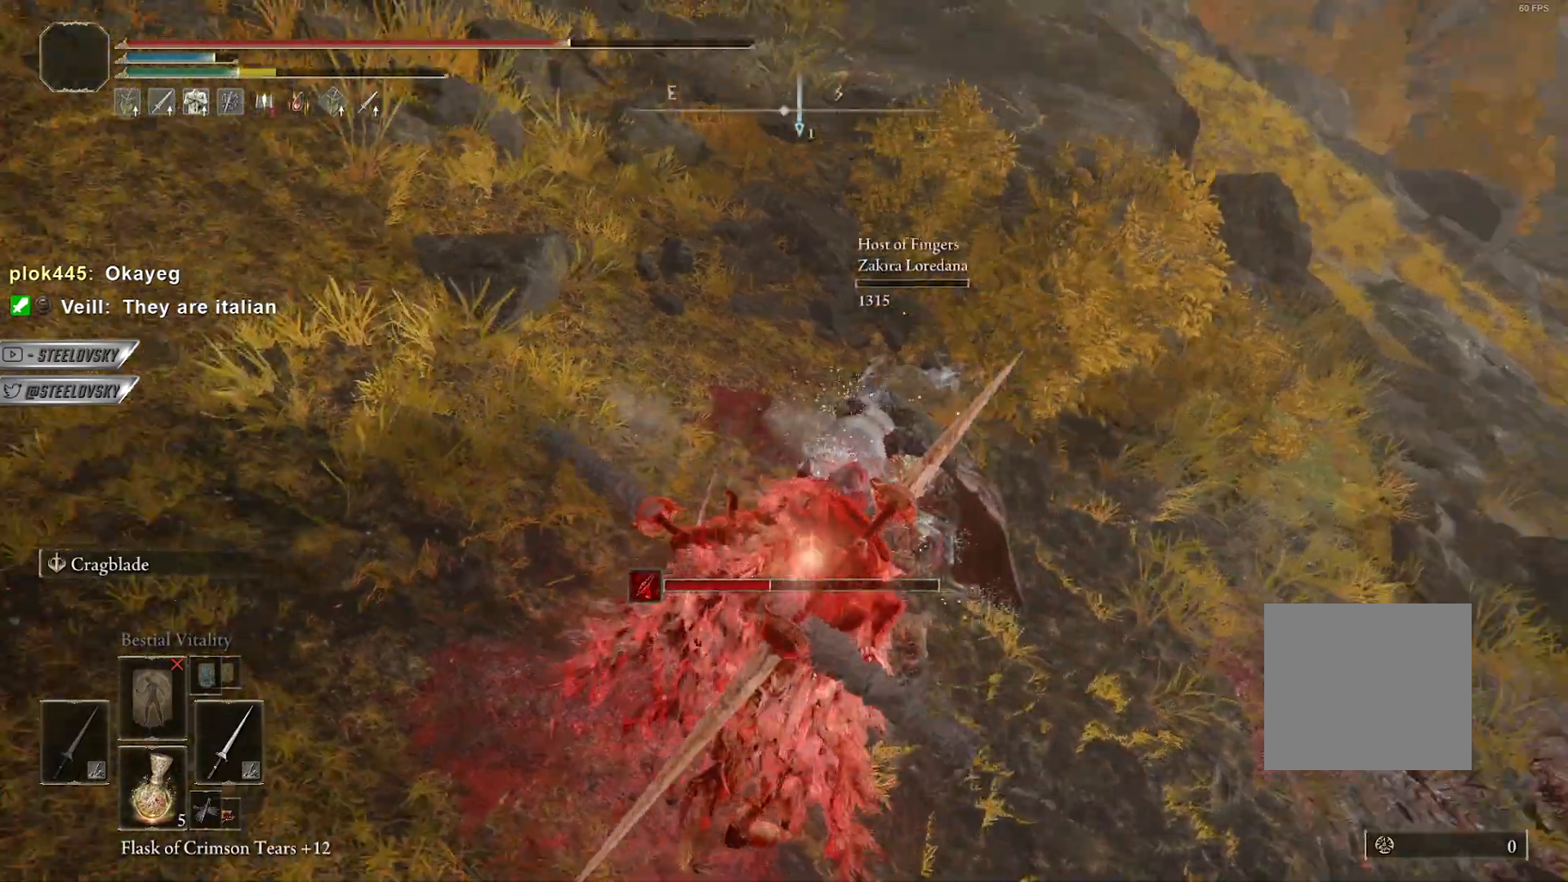
{"dt_ms": 500, "buttons": [], "left_stick": "center", "right_stick": "center", "events": [[50, "left_stick", "up-left"], [83, "right_stick", "center"], [100, "left_stick", "up-right"], [200, "left_stick", "center"], [200, "right_stick", "up-left"], [367, "right_stick", "center"]]}
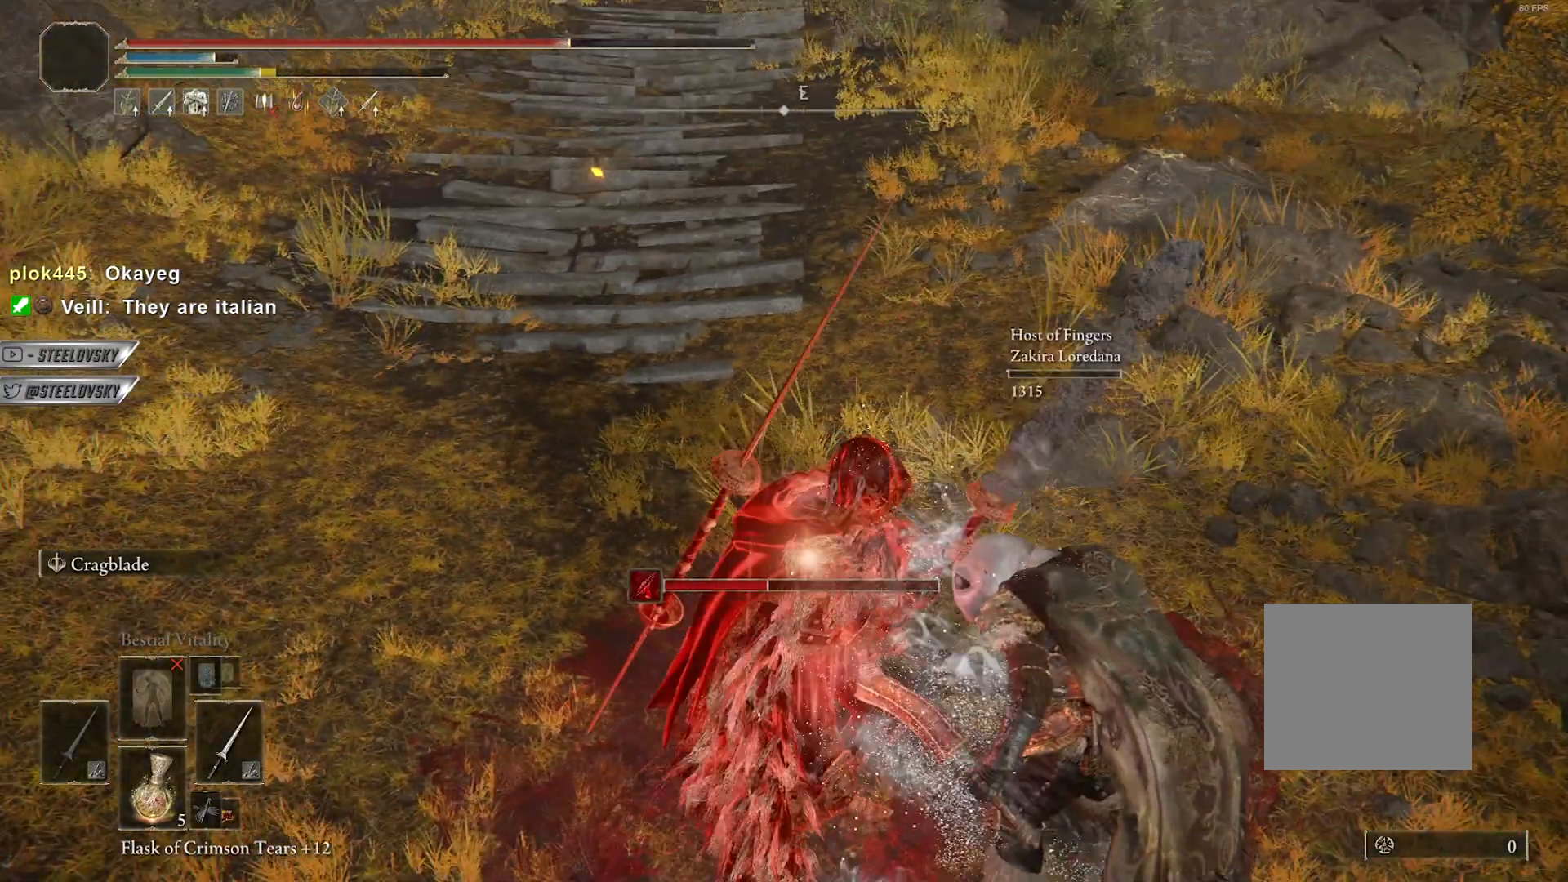
{"dt_ms": 500, "buttons": ["CROSS"], "left_stick": "center", "right_stick": "center", "events": [[133, "DPAD_DOWN", "down"], [217, "DPAD_DOWN", "up"], [283, "DPAD_DOWN", "down"], [333, "DPAD_DOWN", "up"], [400, "DPAD_DOWN", "down"], [483, "CROSS", "down"], [500, "DPAD_DOWN", "up"]]}
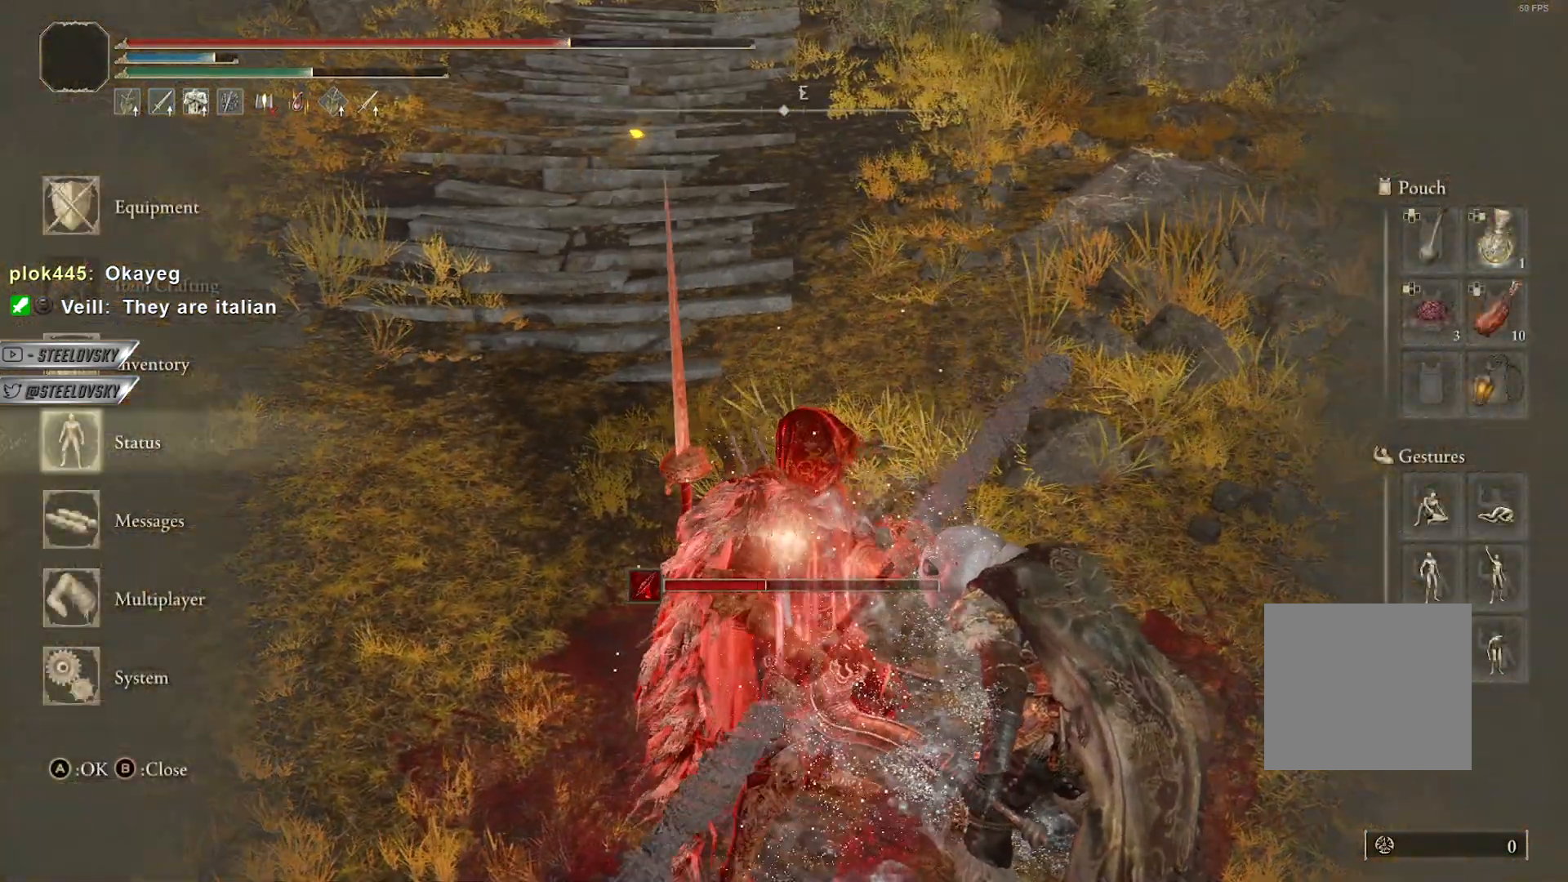
{"dt_ms": 500, "buttons": [], "left_stick": "center", "right_stick": "center", "events": [[83, "CROSS", "up"], [233, "right_stick", "up-left"], [300, "right_stick", "center"]]}
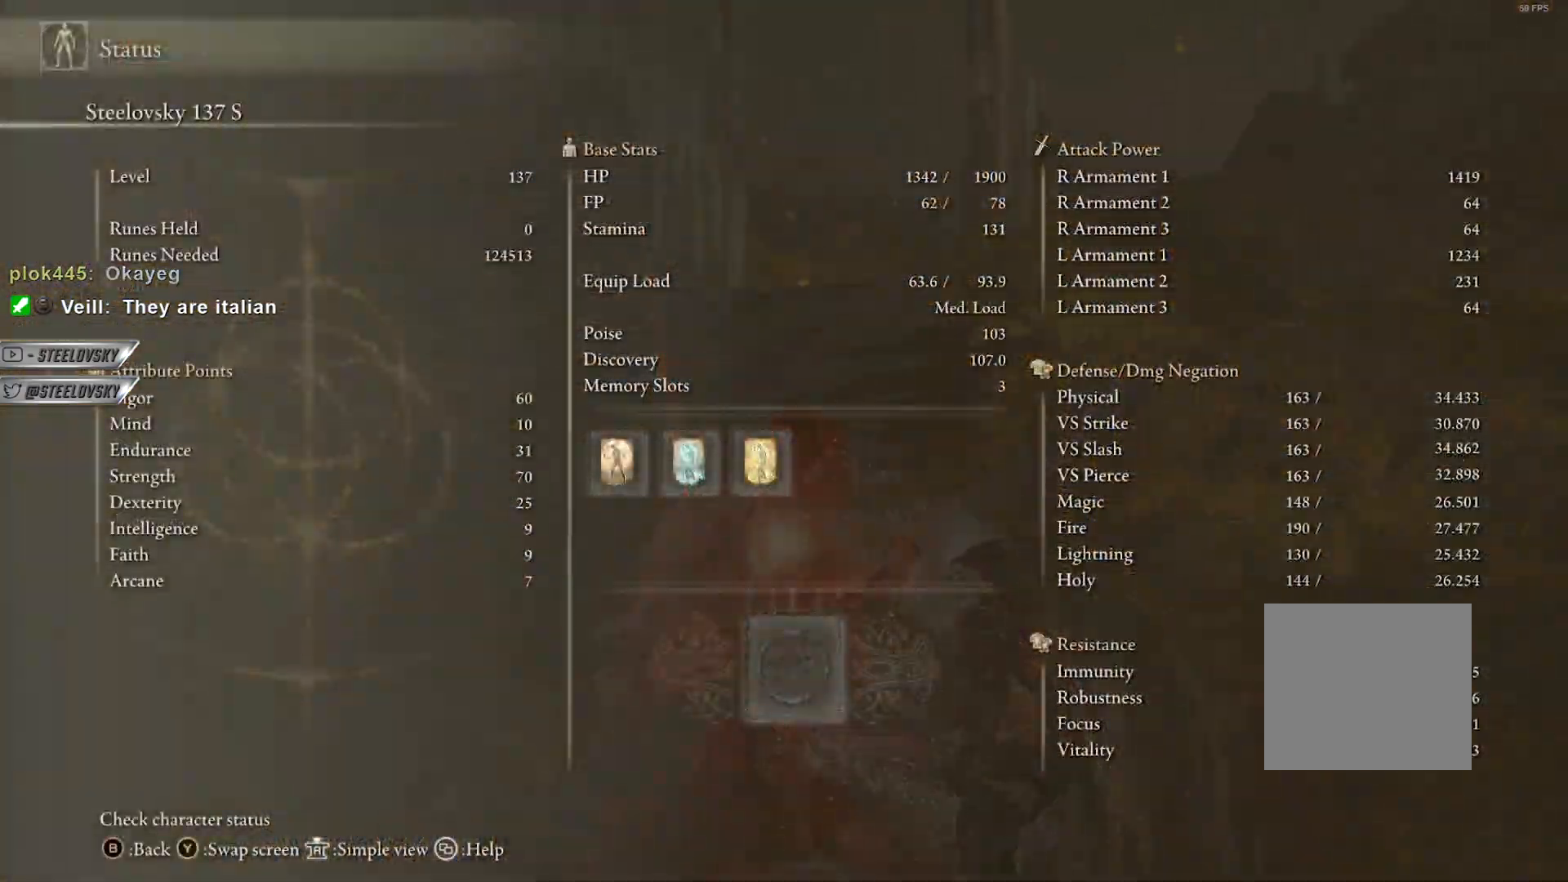
{"dt_ms": 500, "buttons": [], "left_stick": "center", "right_stick": "center", "events": []}
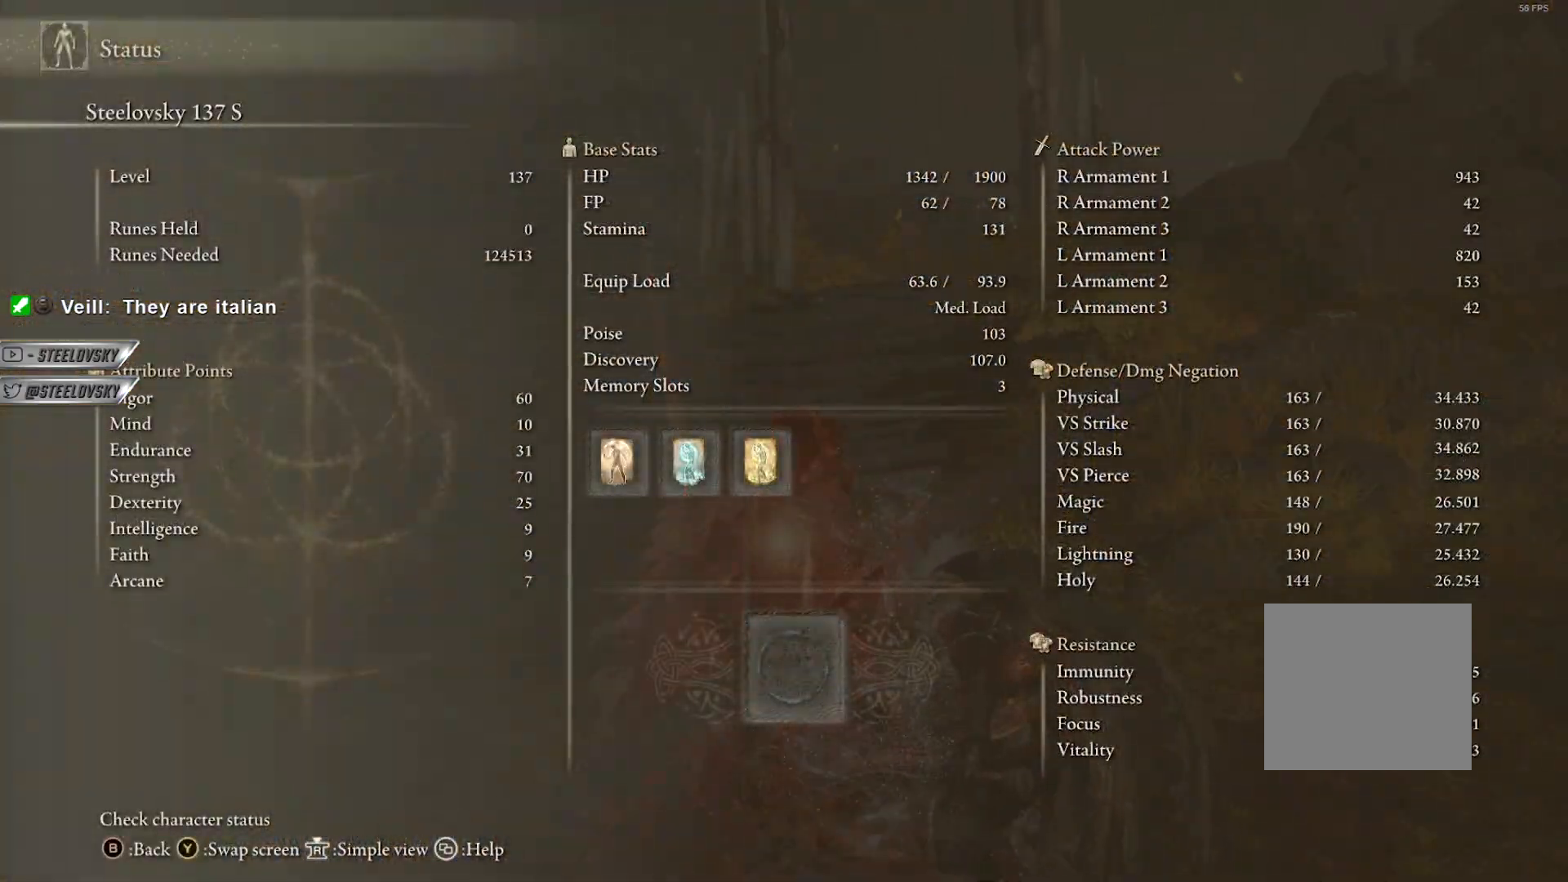
{"dt_ms": 500, "buttons": [], "left_stick": "center", "right_stick": "center", "events": []}
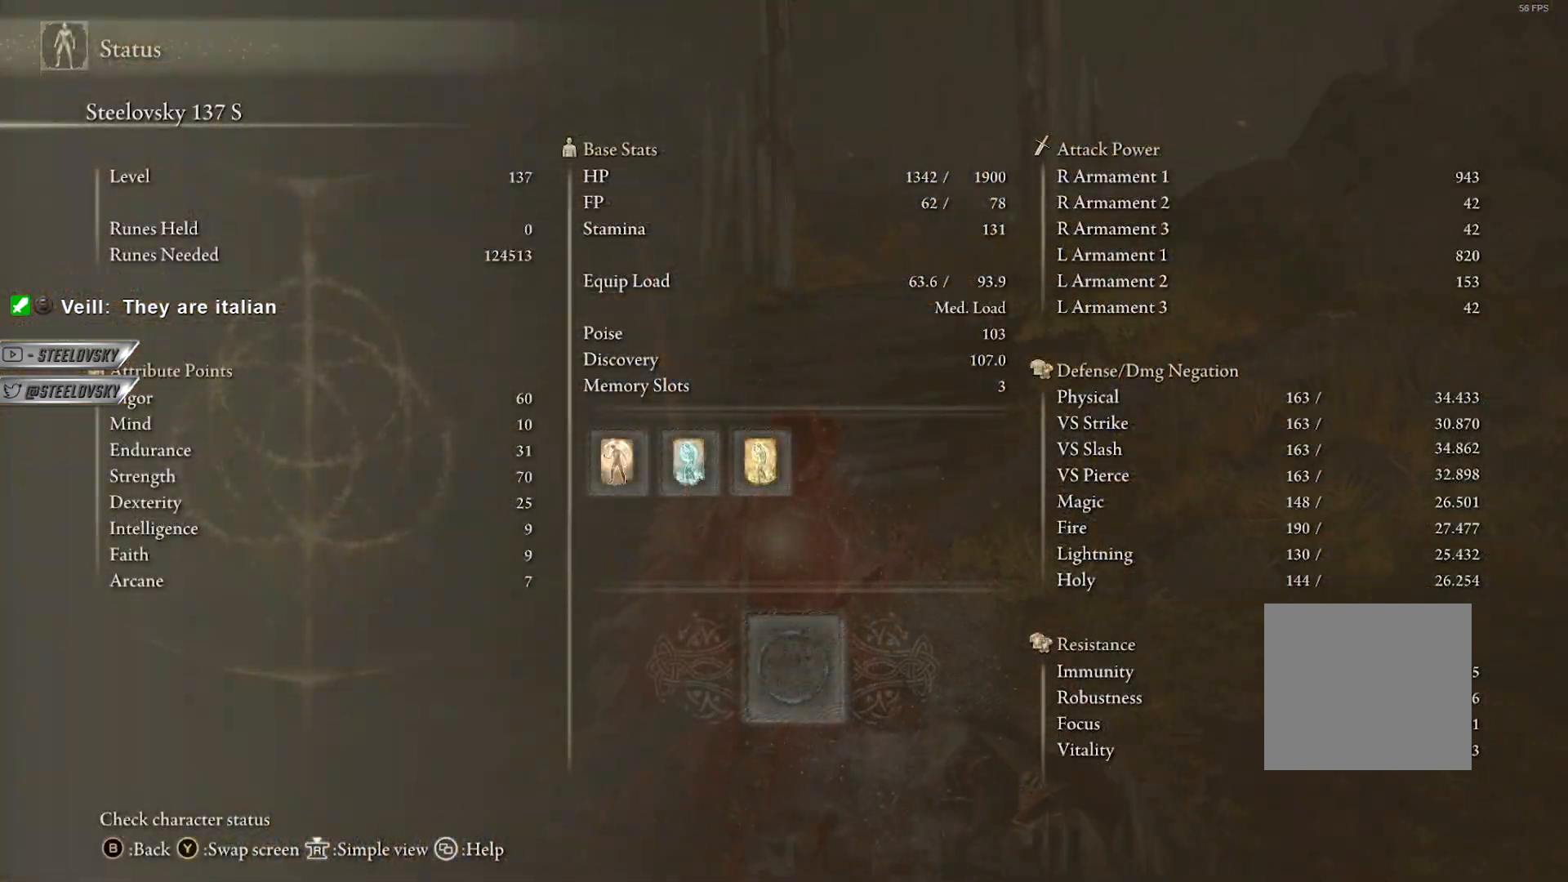
{"dt_ms": 500, "buttons": [], "left_stick": "up-left", "right_stick": "right", "events": [[300, "left_stick", "up-left"], [417, "right_stick", "right"]]}
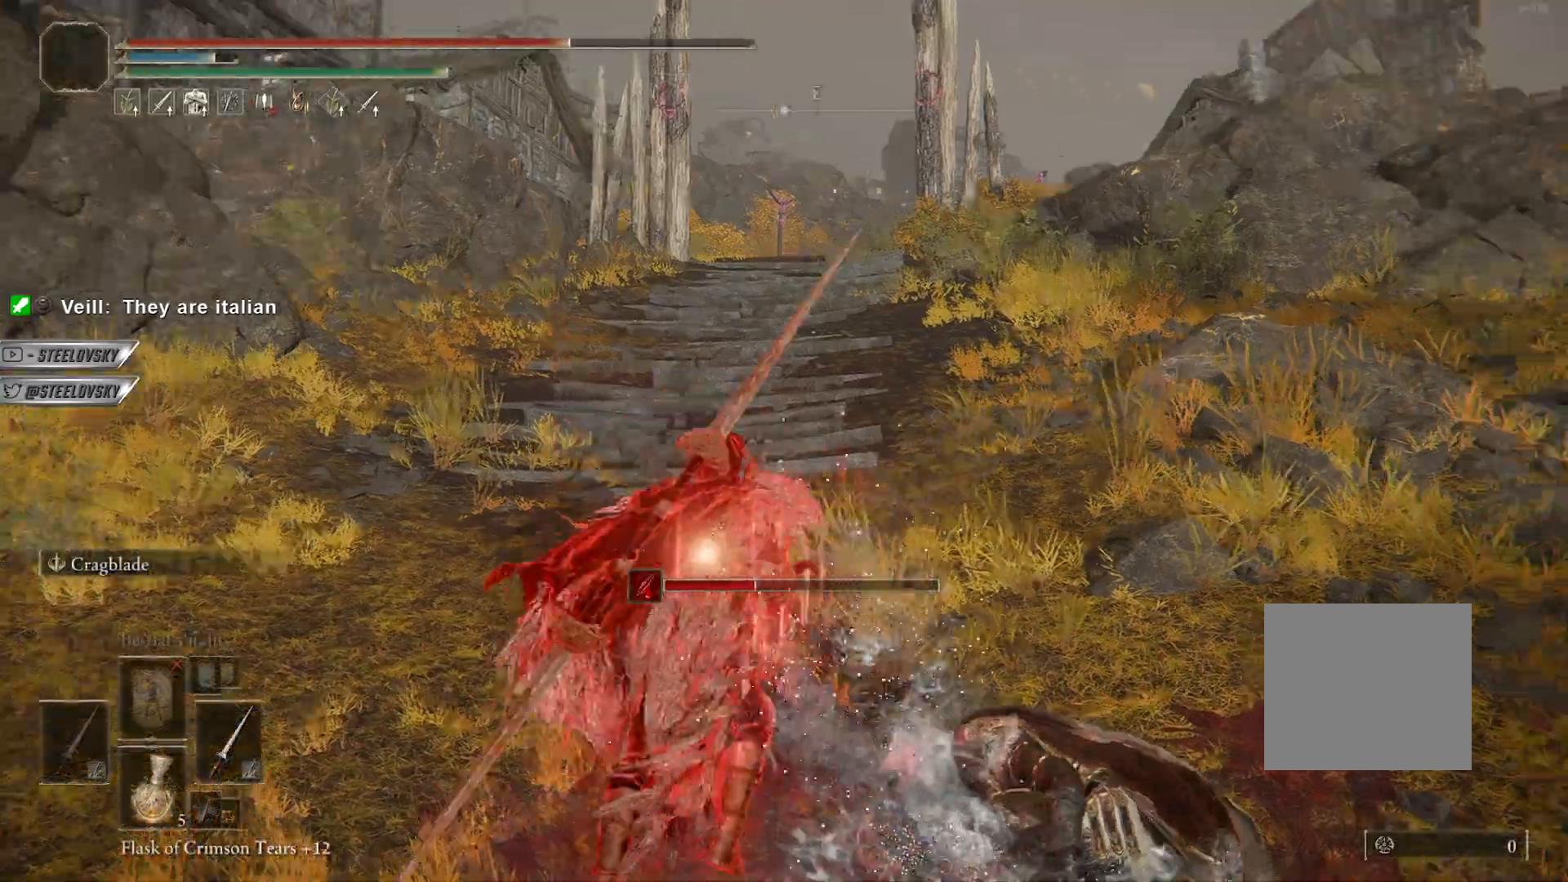
{"dt_ms": 500, "buttons": [], "left_stick": "center", "right_stick": "center", "events": [[150, "right_stick", "center"], [217, "left_stick", "up-right"], [317, "left_stick", "center"]]}
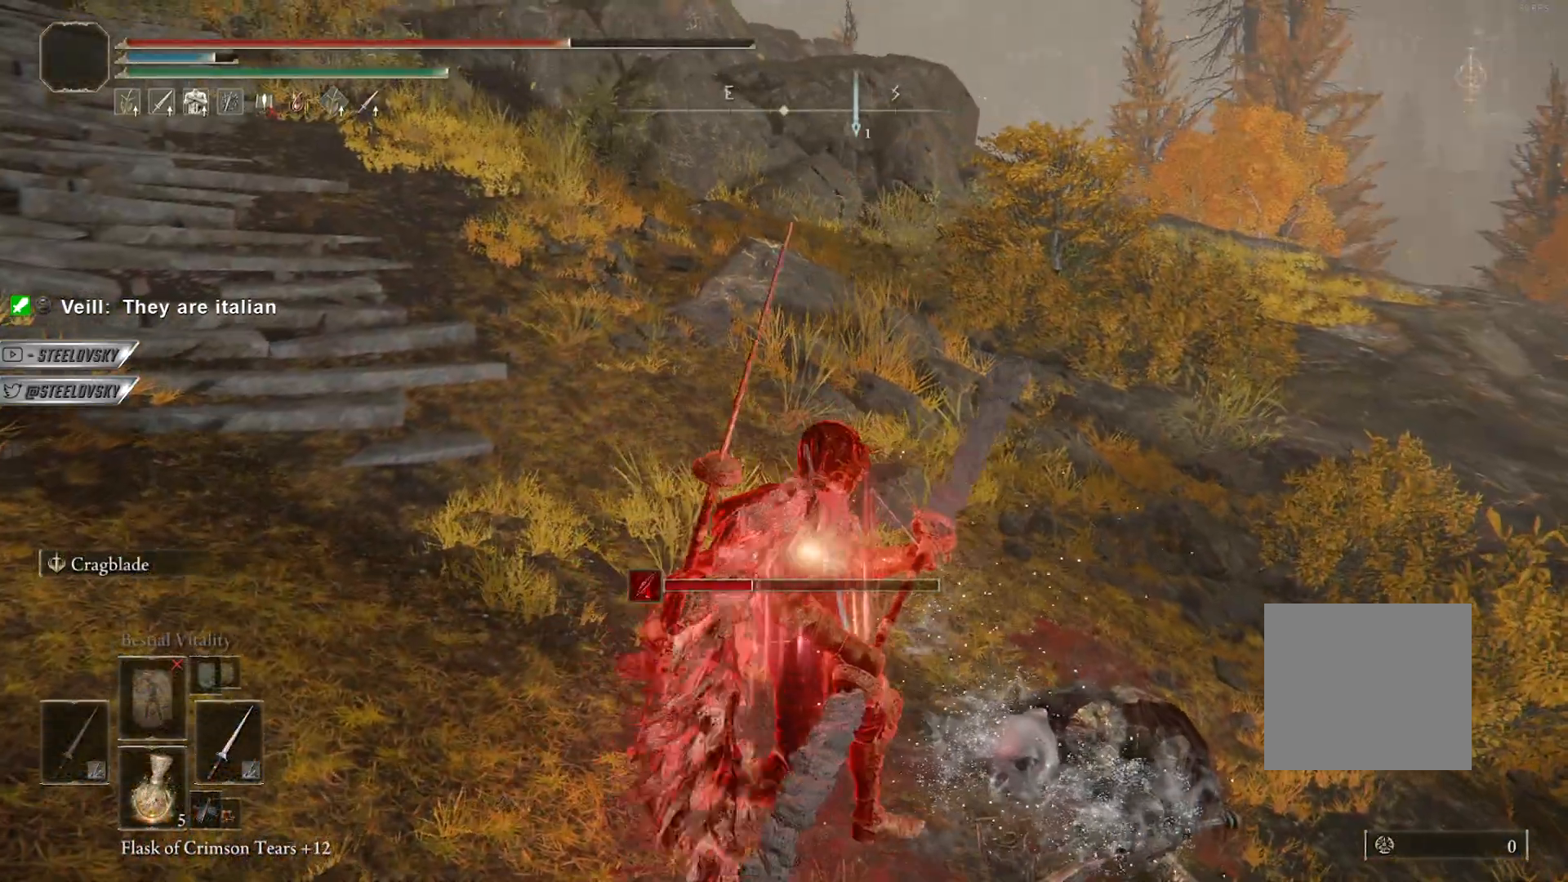
{"dt_ms": 500, "buttons": ["CIRCLE"], "left_stick": "up-left", "right_stick": "center", "events": [[200, "left_stick", "up-right"], [250, "CIRCLE", "down"], [333, "left_stick", "up-left"]]}
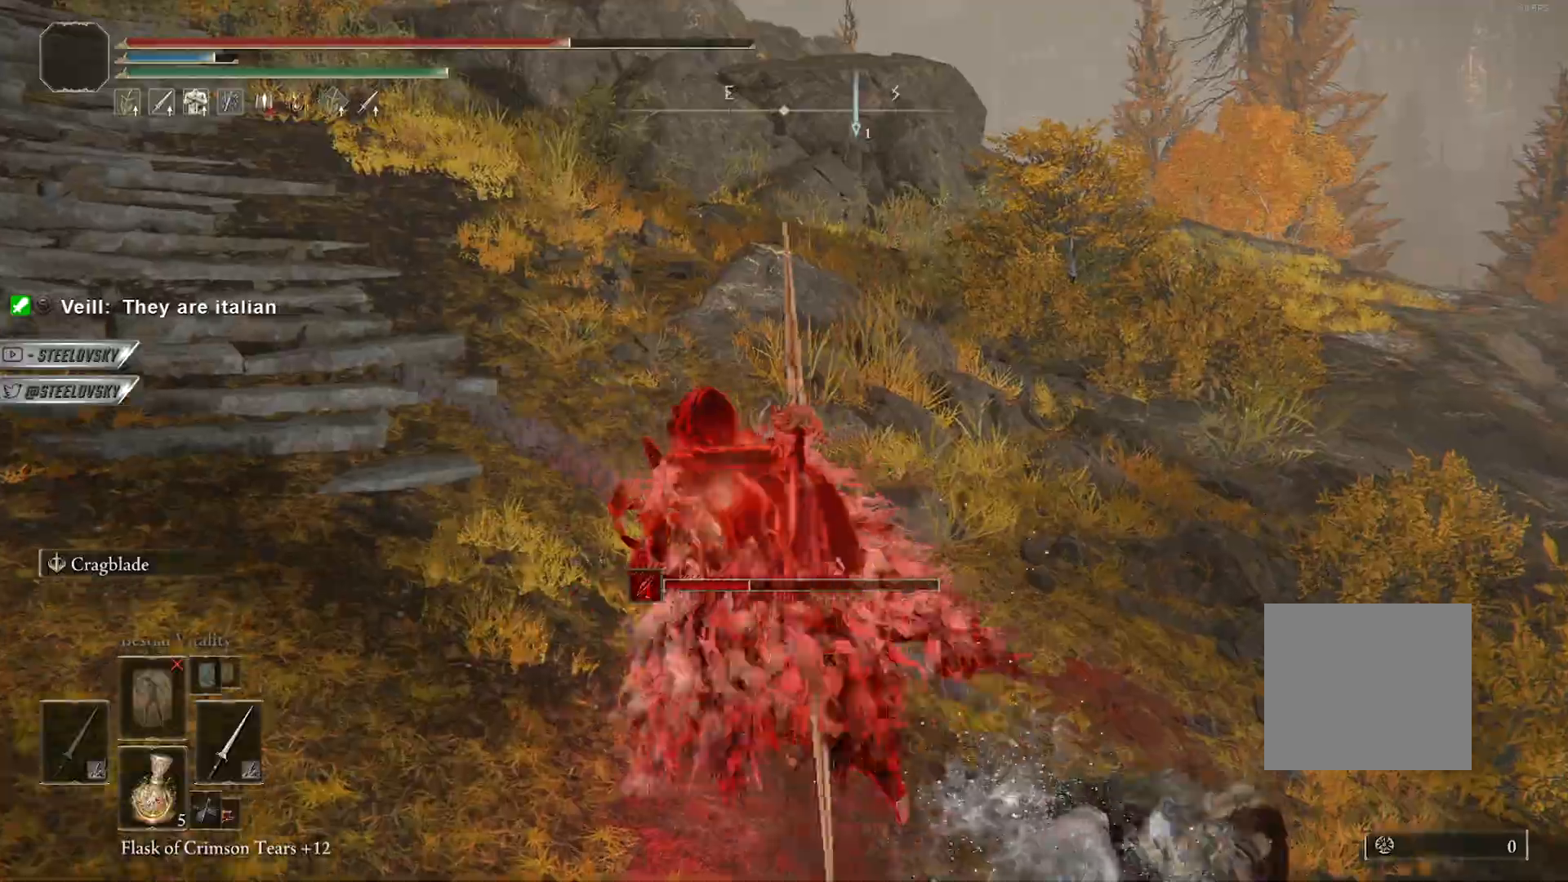
{"dt_ms": 500, "buttons": ["CIRCLE", "TRIANGLE", "L3"], "left_stick": "up", "right_stick": "center", "events": [[483, "TRIANGLE", "down"], [500, "L3", "down"], [500, "left_stick", "up"]]}
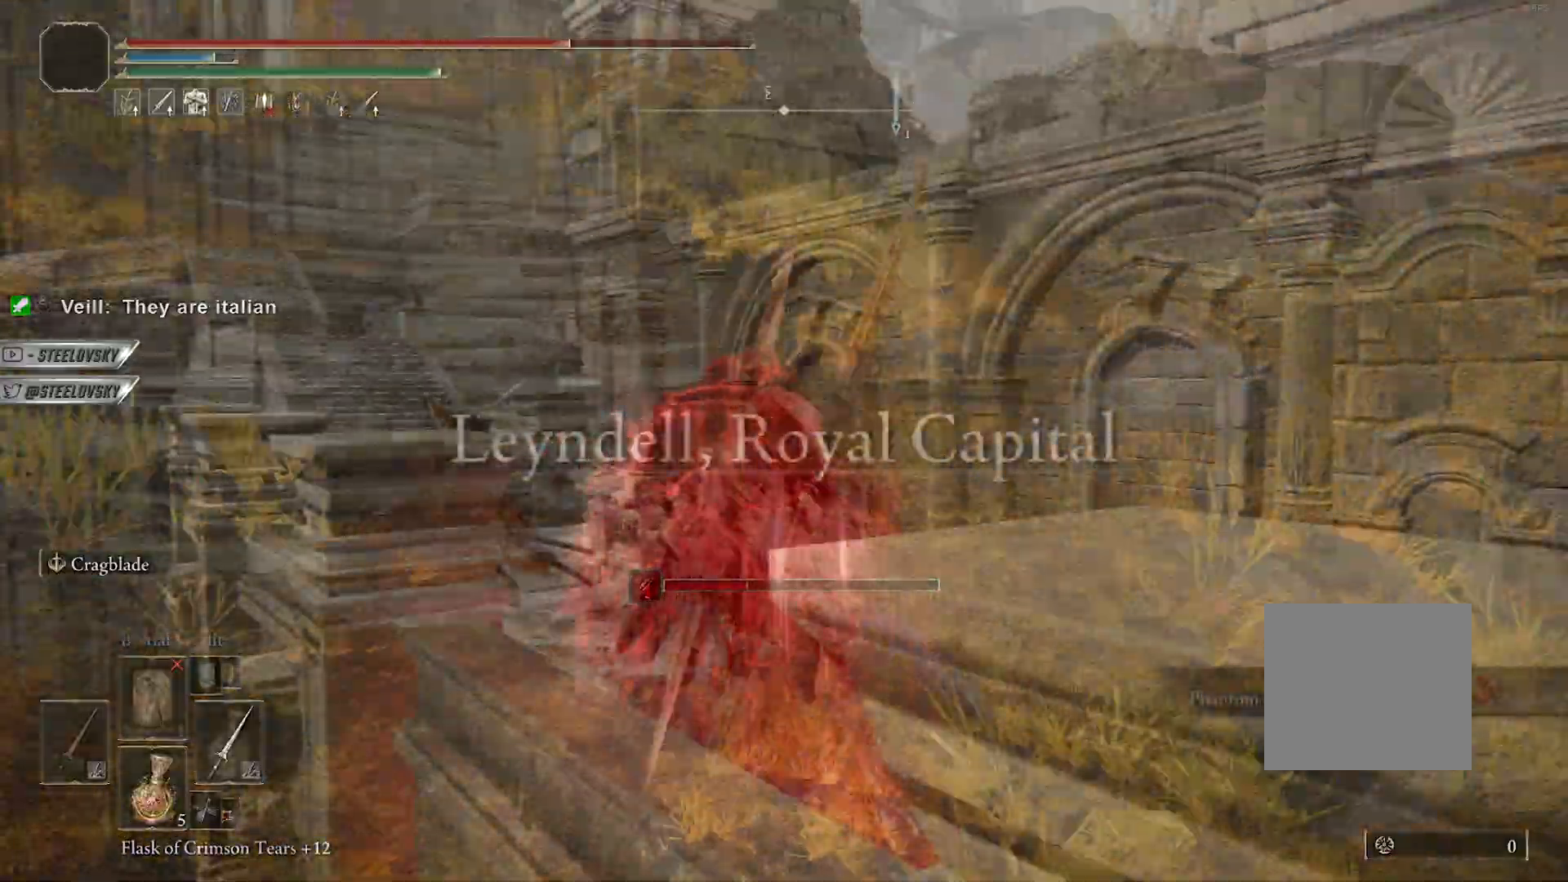
{"dt_ms": 500, "buttons": ["TRIANGLE"], "left_stick": "up", "right_stick": "center", "events": [[133, "L3", "up"], [283, "CIRCLE", "up"]]}
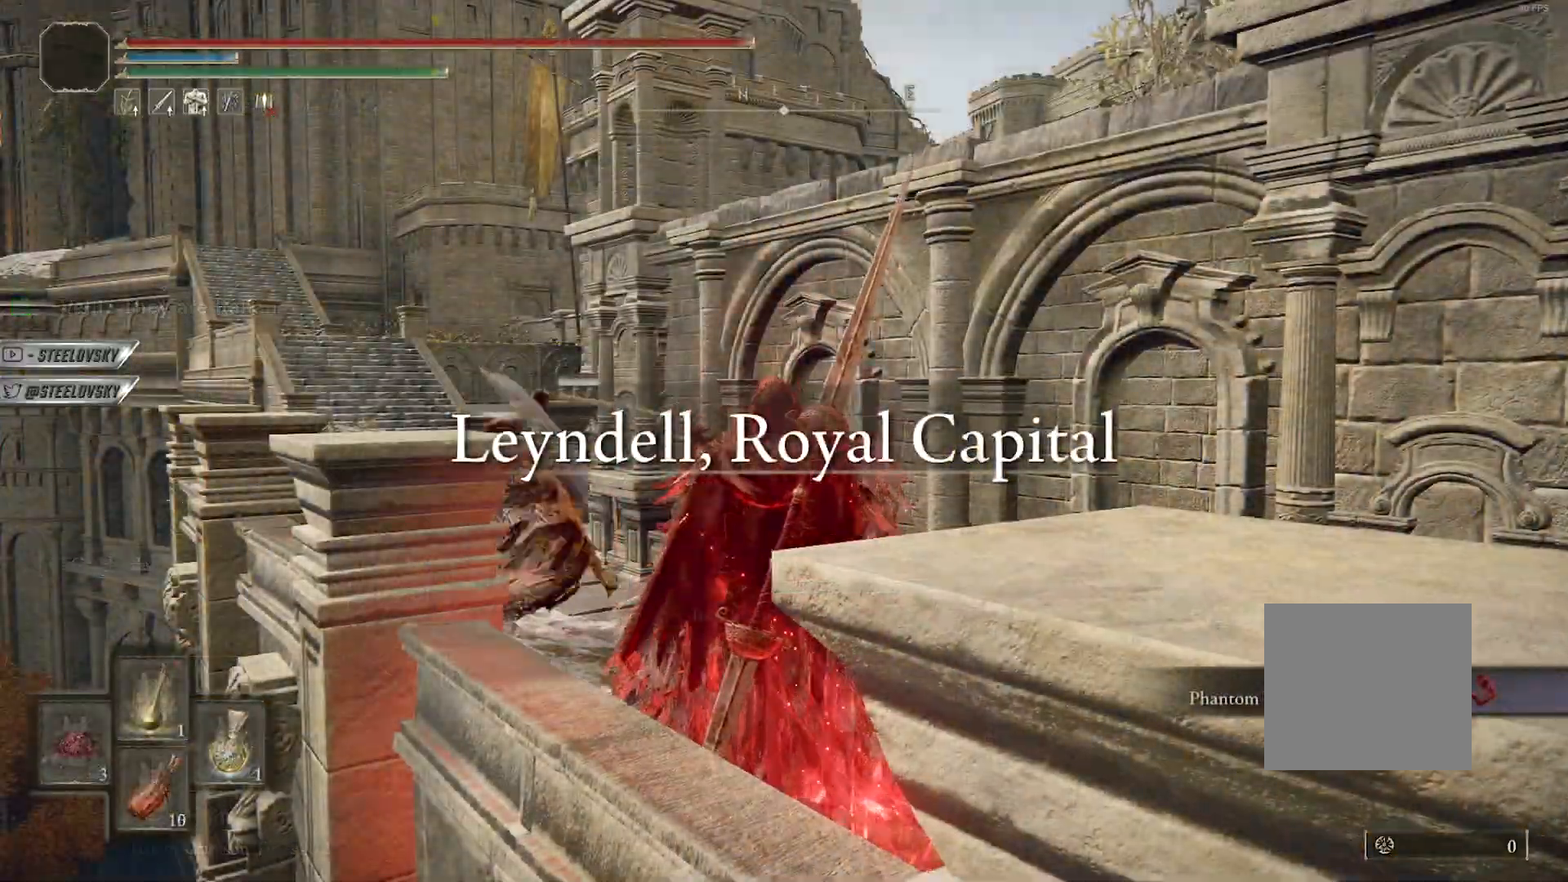
{"dt_ms": 500, "buttons": ["R1"], "left_stick": "up", "right_stick": "center", "events": [[133, "TRIANGLE", "up"], [267, "R3", "down"], [383, "R3", "up"], [433, "R1", "down"]]}
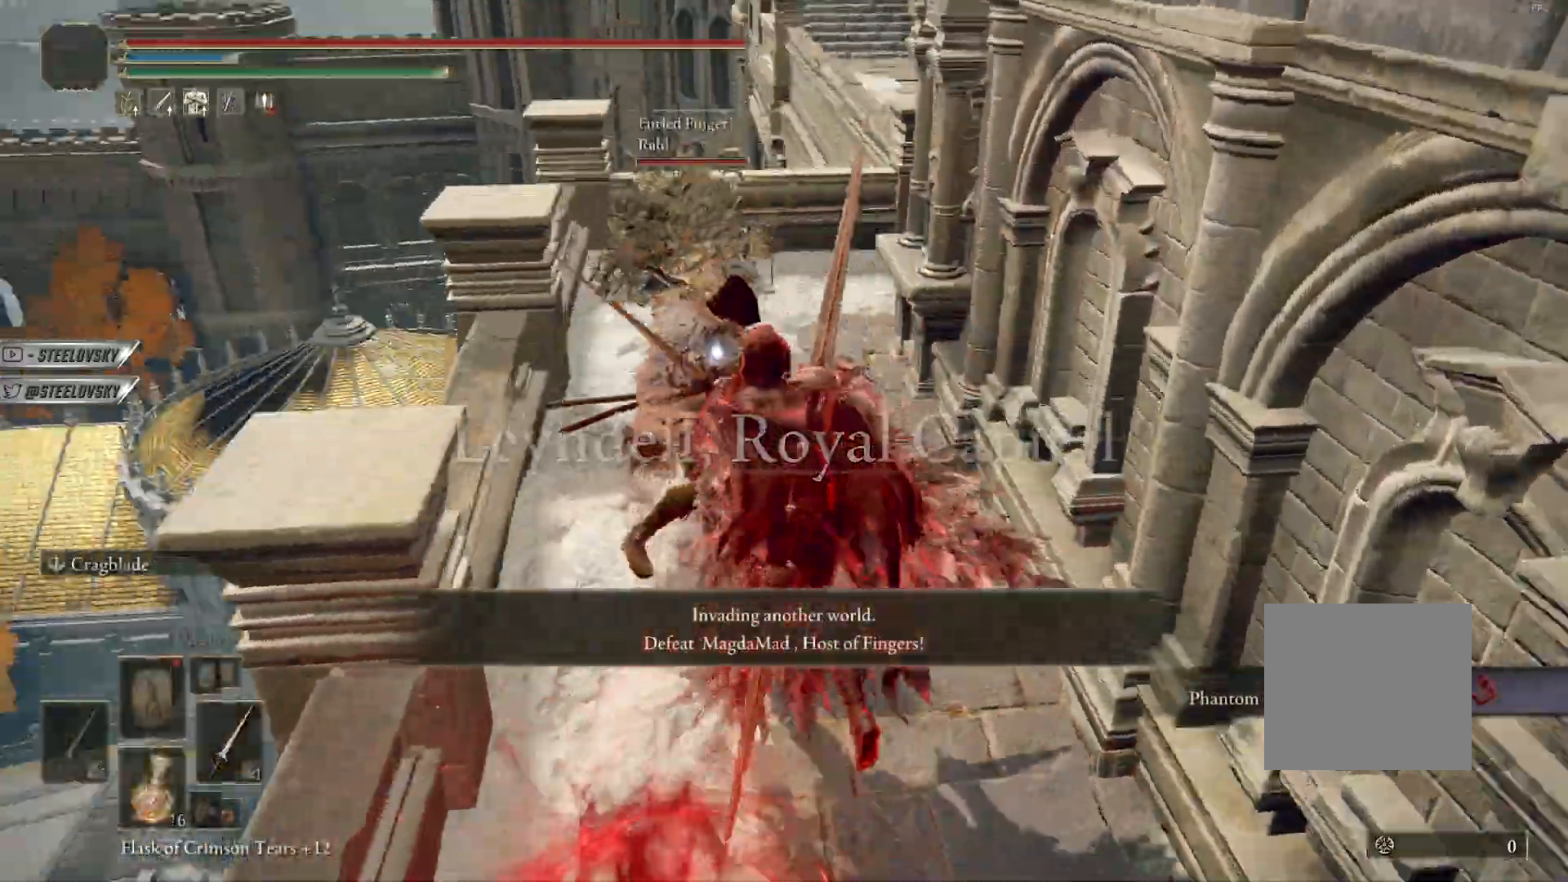
{"dt_ms": 500, "buttons": ["R1"], "left_stick": "center", "right_stick": "center"}